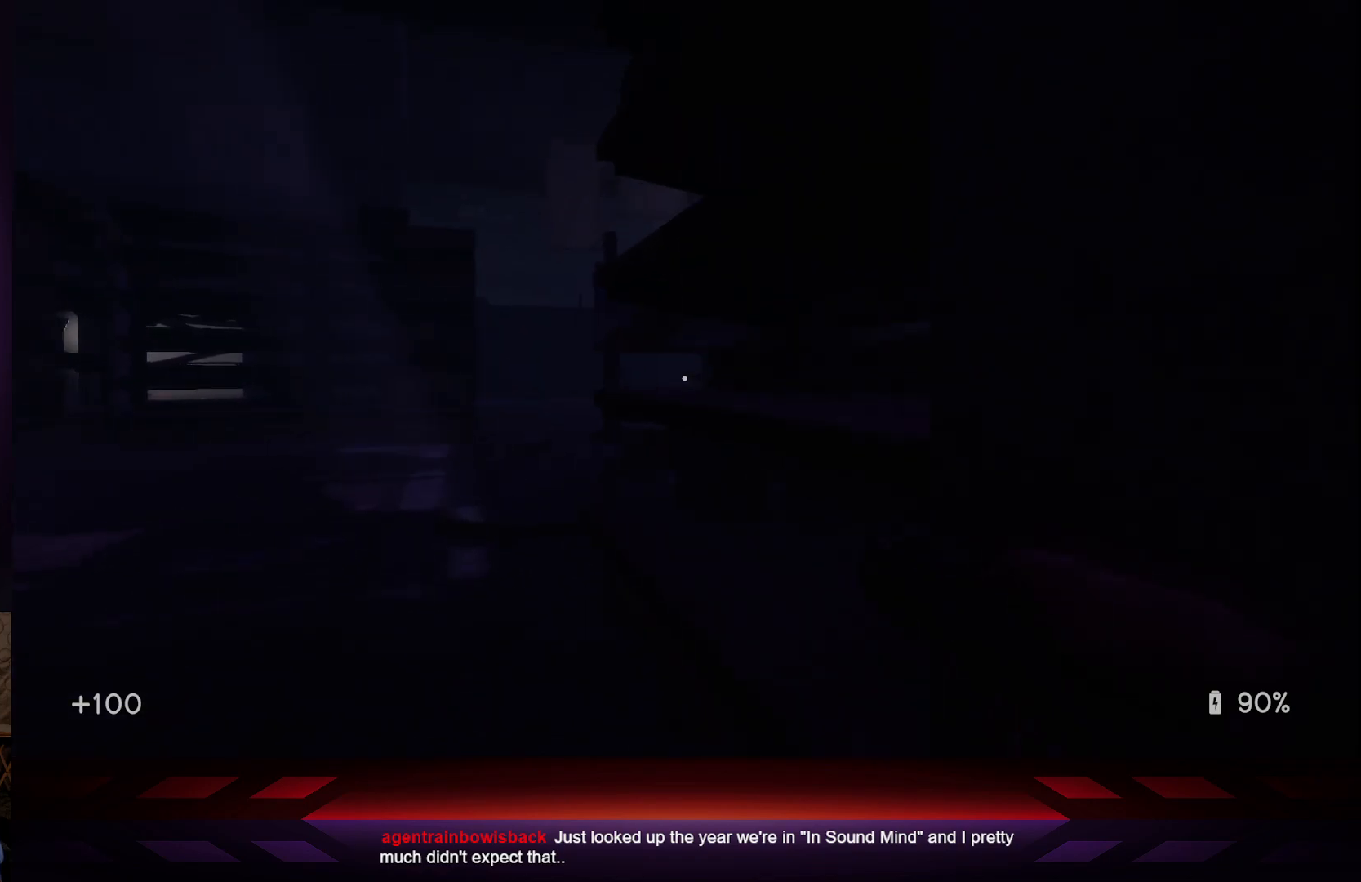
Gameplay with a controller (Xbox layout); each line is a JSON object with the inputs held at the frame after it. "events" lists button and stick changes between this image and that frame as [ms after this image, input, new state], when the widget could be followed in between.
{"buttons": [], "left_stick": "up", "right_stick": "center", "events": [[17, "right_stick", "right"], [100, "right_stick", "down-right"], [267, "right_stick", "center"]]}
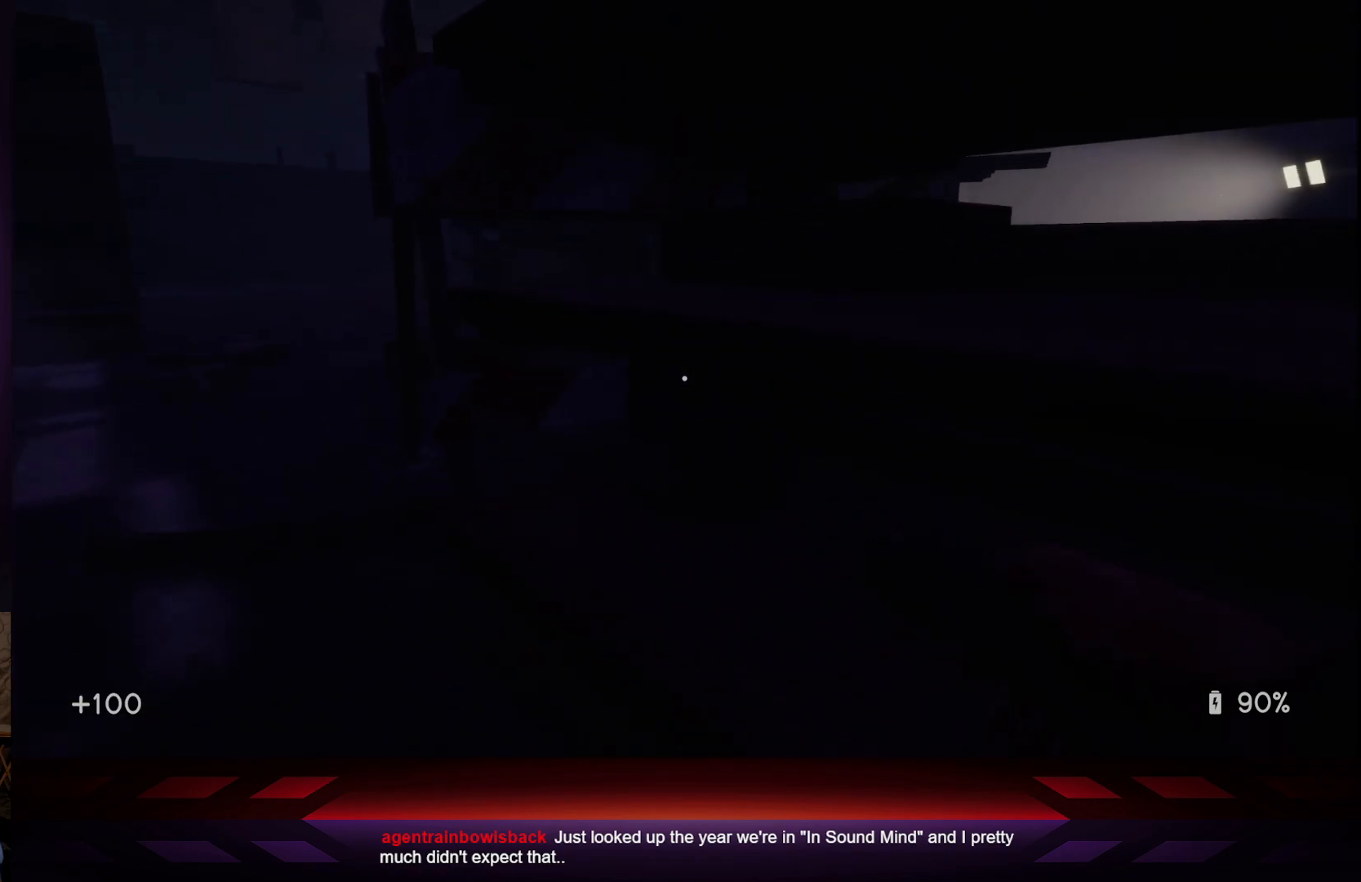
{"buttons": [], "left_stick": "up", "right_stick": "center", "events": [[317, "right_stick", "up-right"], [433, "right_stick", "center"]]}
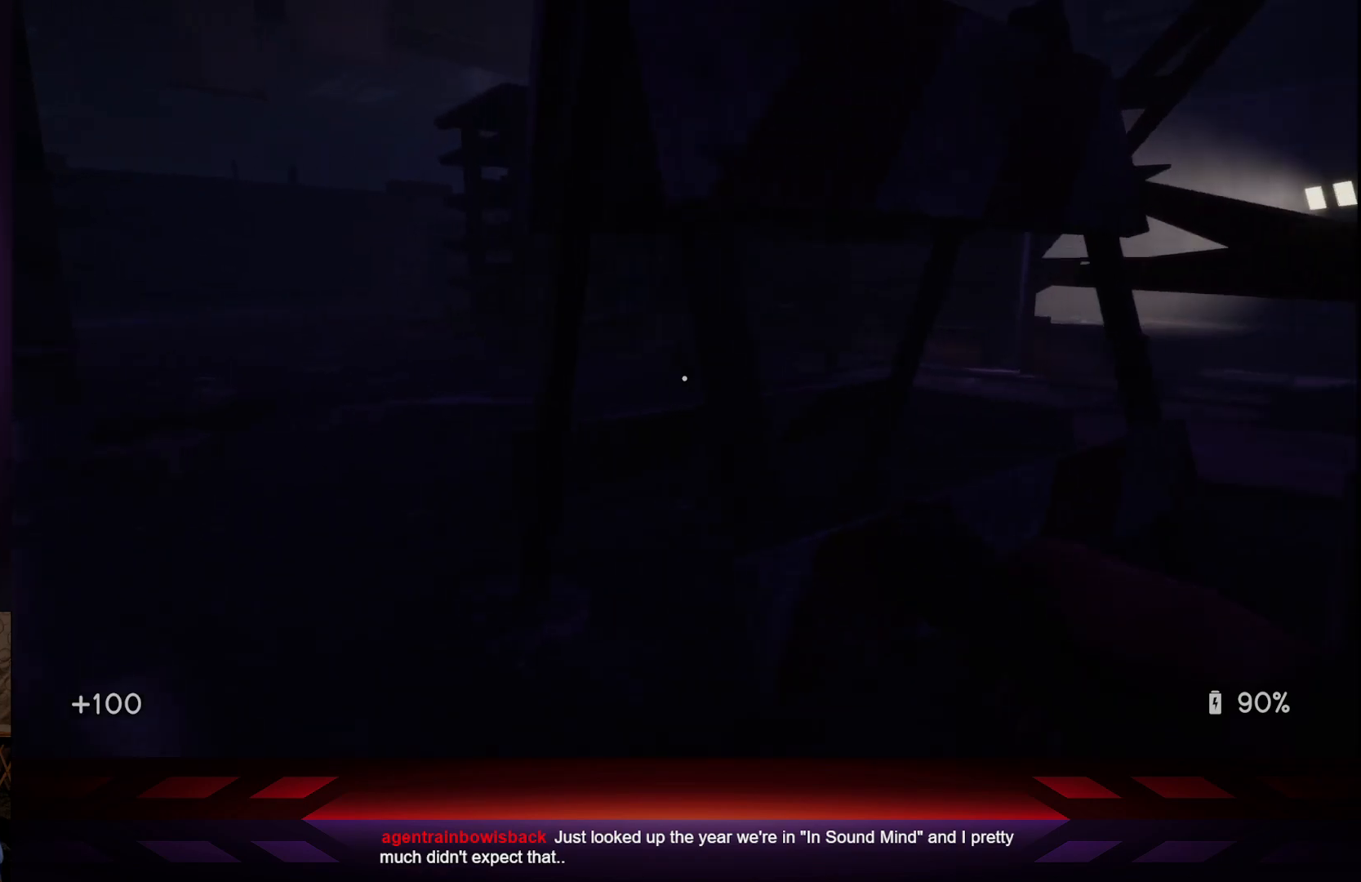
{"buttons": [], "left_stick": "up", "right_stick": "center", "events": []}
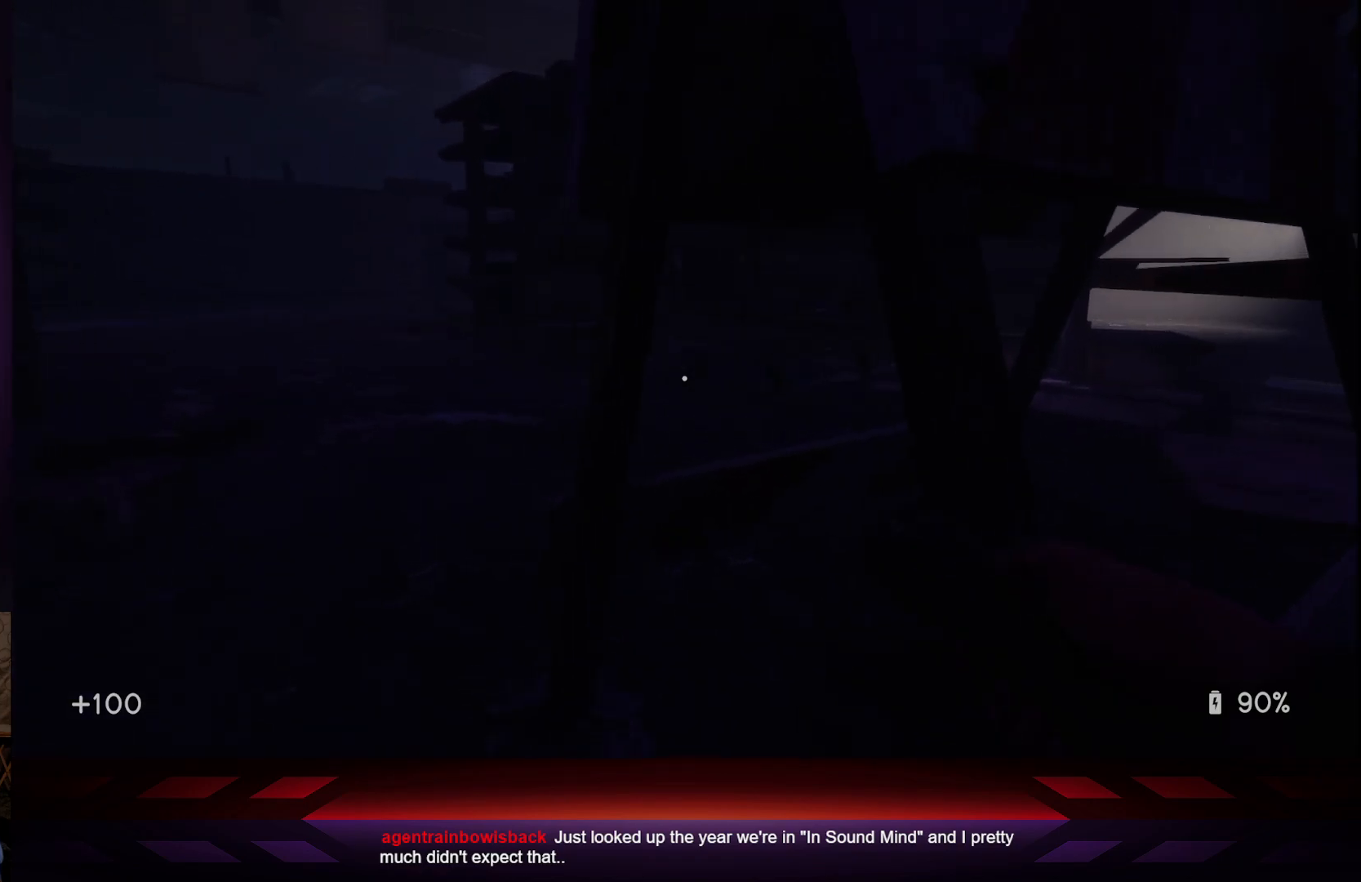
{"buttons": [], "left_stick": "up", "right_stick": "center", "events": []}
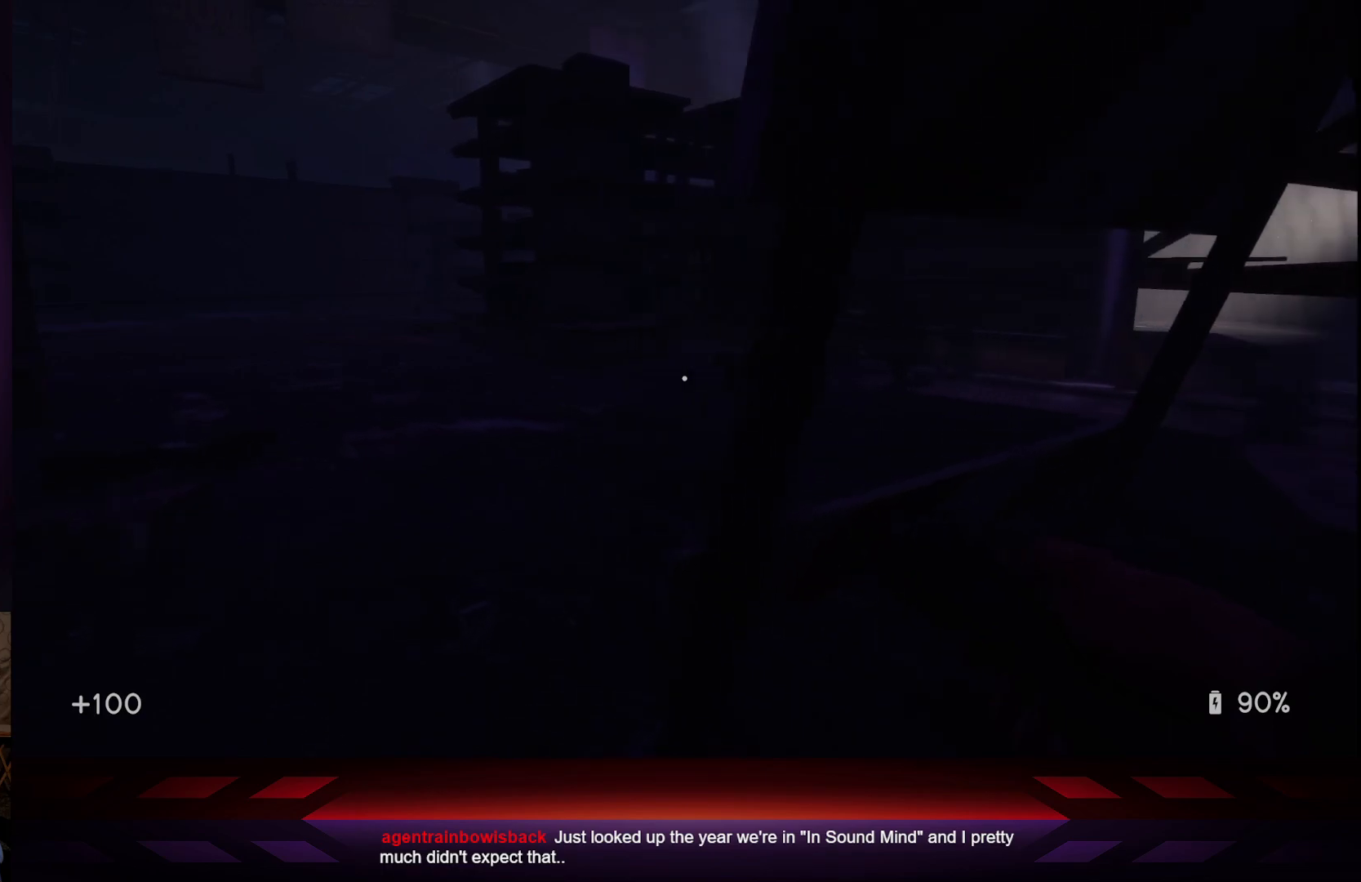
{"buttons": [], "left_stick": "up", "right_stick": "right", "events": [[133, "right_stick", "right"]]}
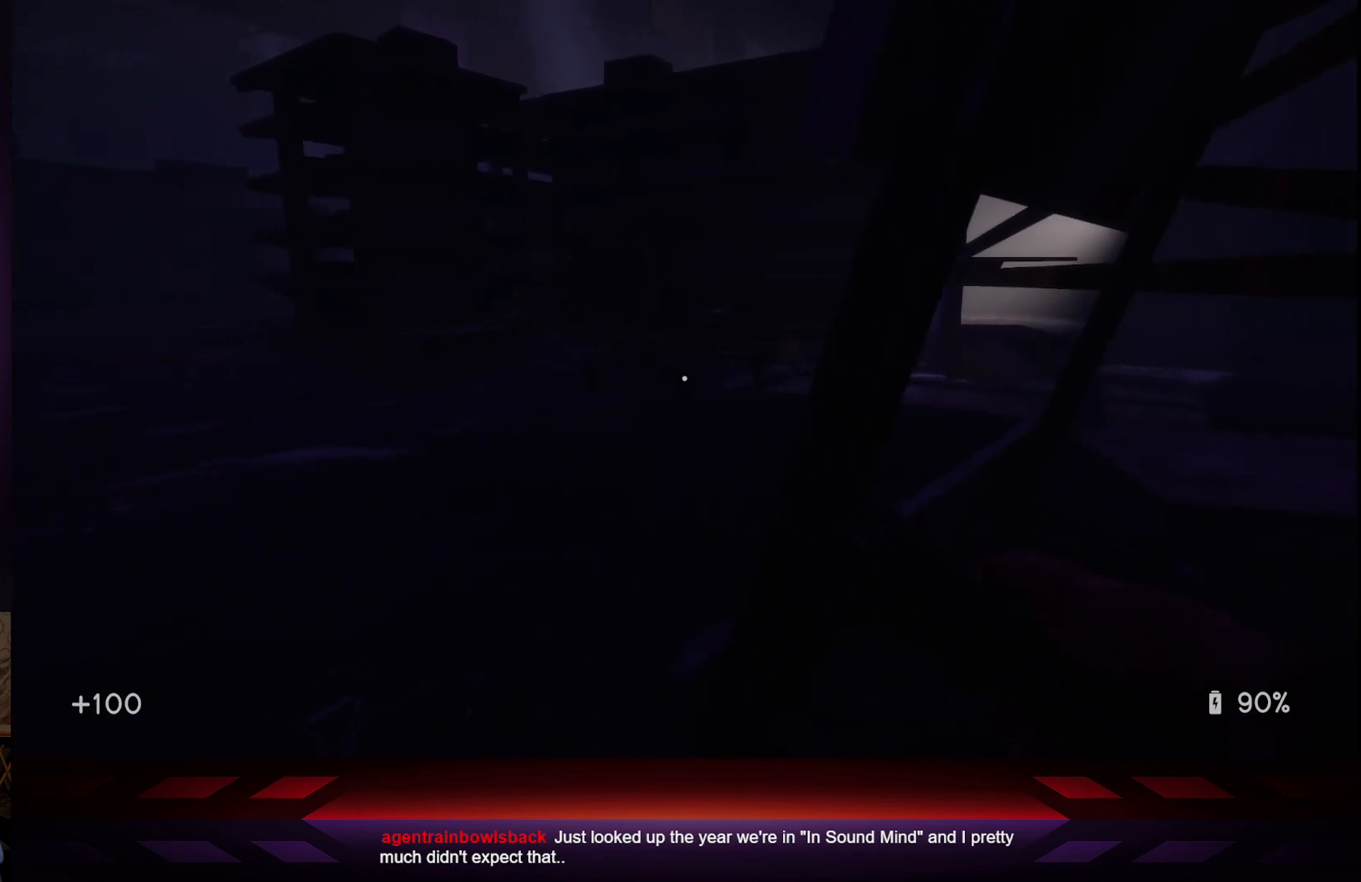
{"buttons": [], "left_stick": "up", "right_stick": "center", "events": [[250, "right_stick", "center"]]}
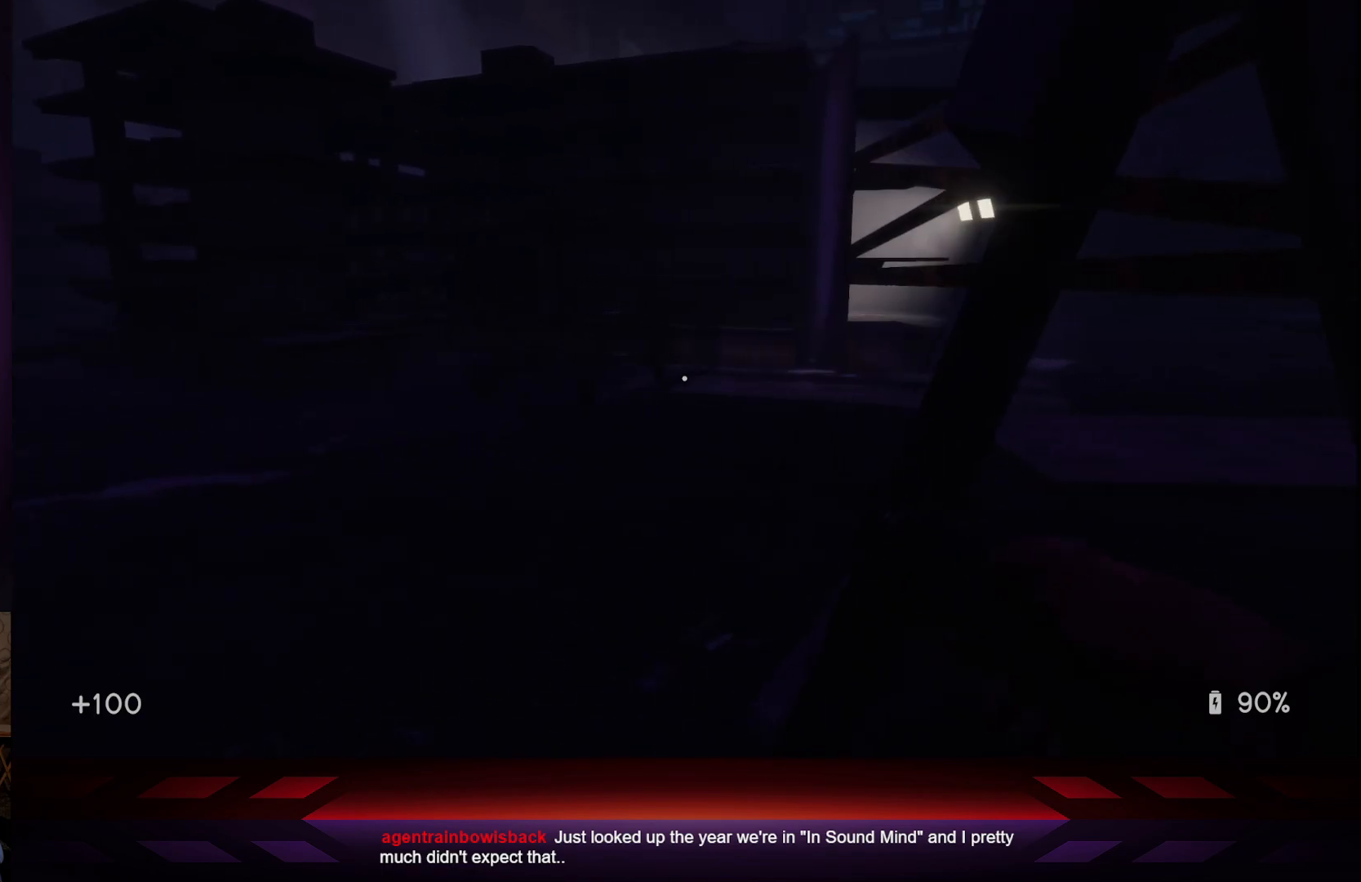
{"buttons": [], "left_stick": "center", "right_stick": "left", "events": [[400, "left_stick", "center"], [450, "right_stick", "left"]]}
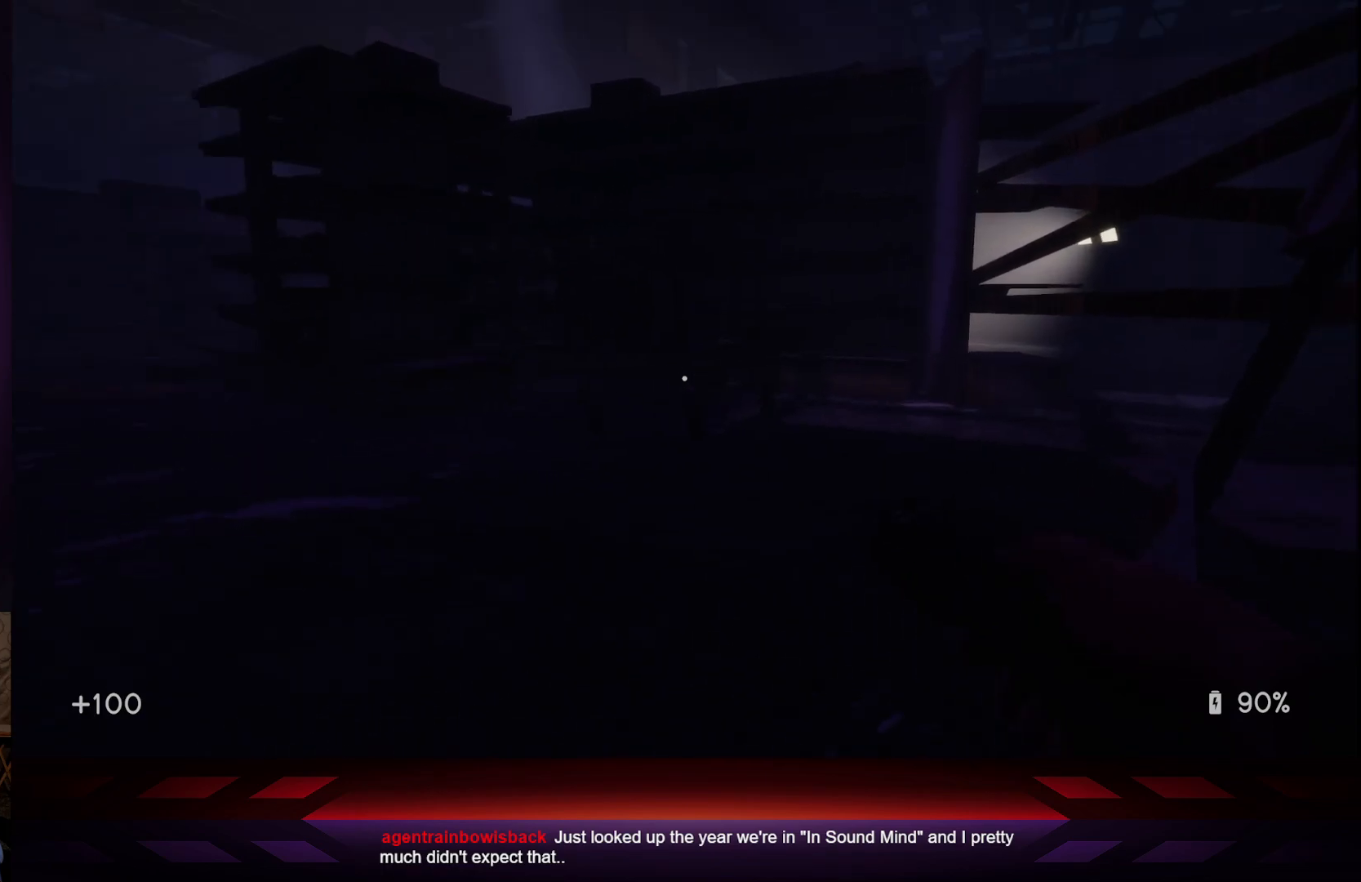
{"buttons": [], "left_stick": "center", "right_stick": "center", "events": [[400, "right_stick", "center"]]}
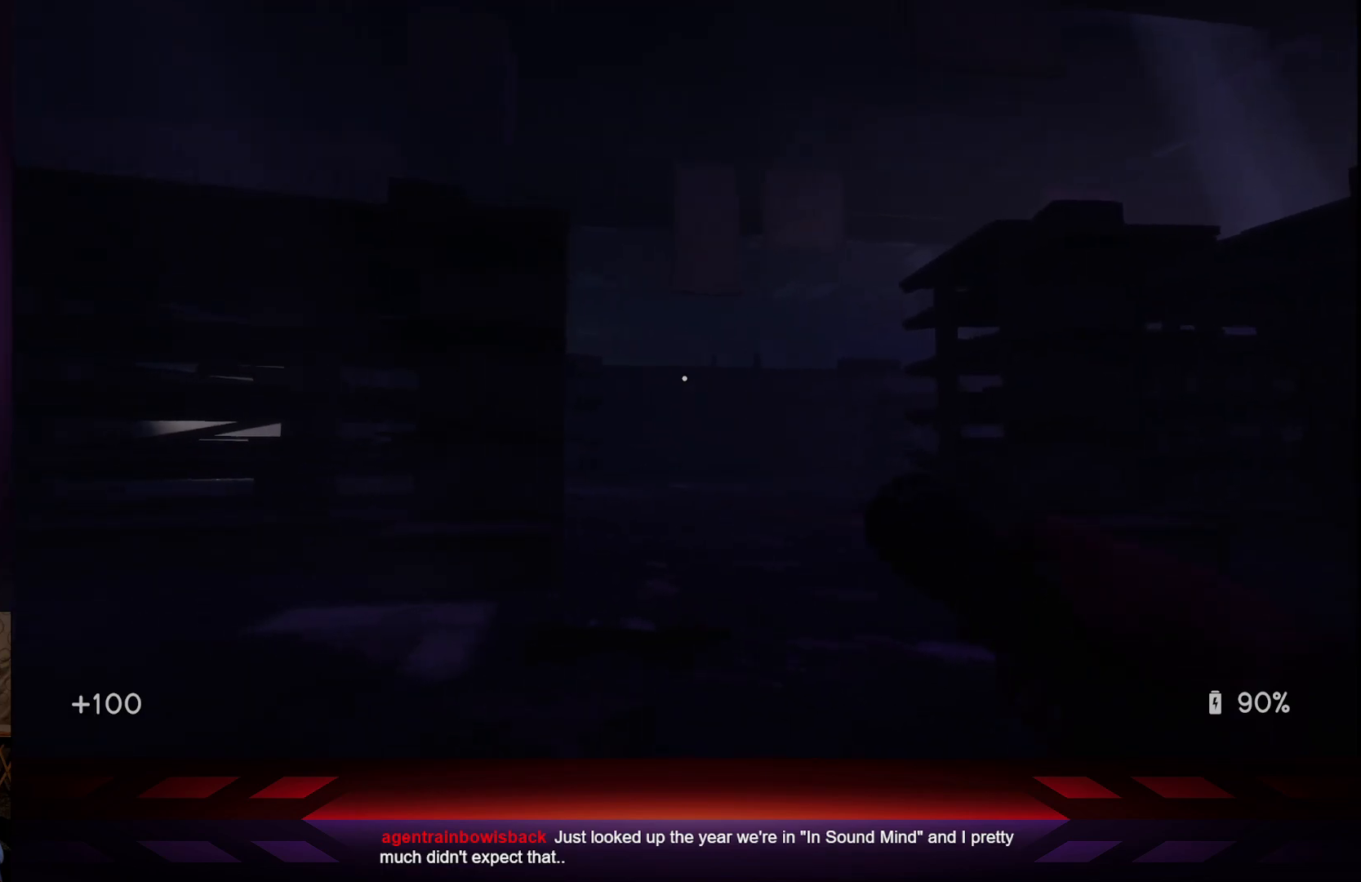
{"buttons": [], "left_stick": "center", "right_stick": "left", "events": [[233, "right_stick", "left"]]}
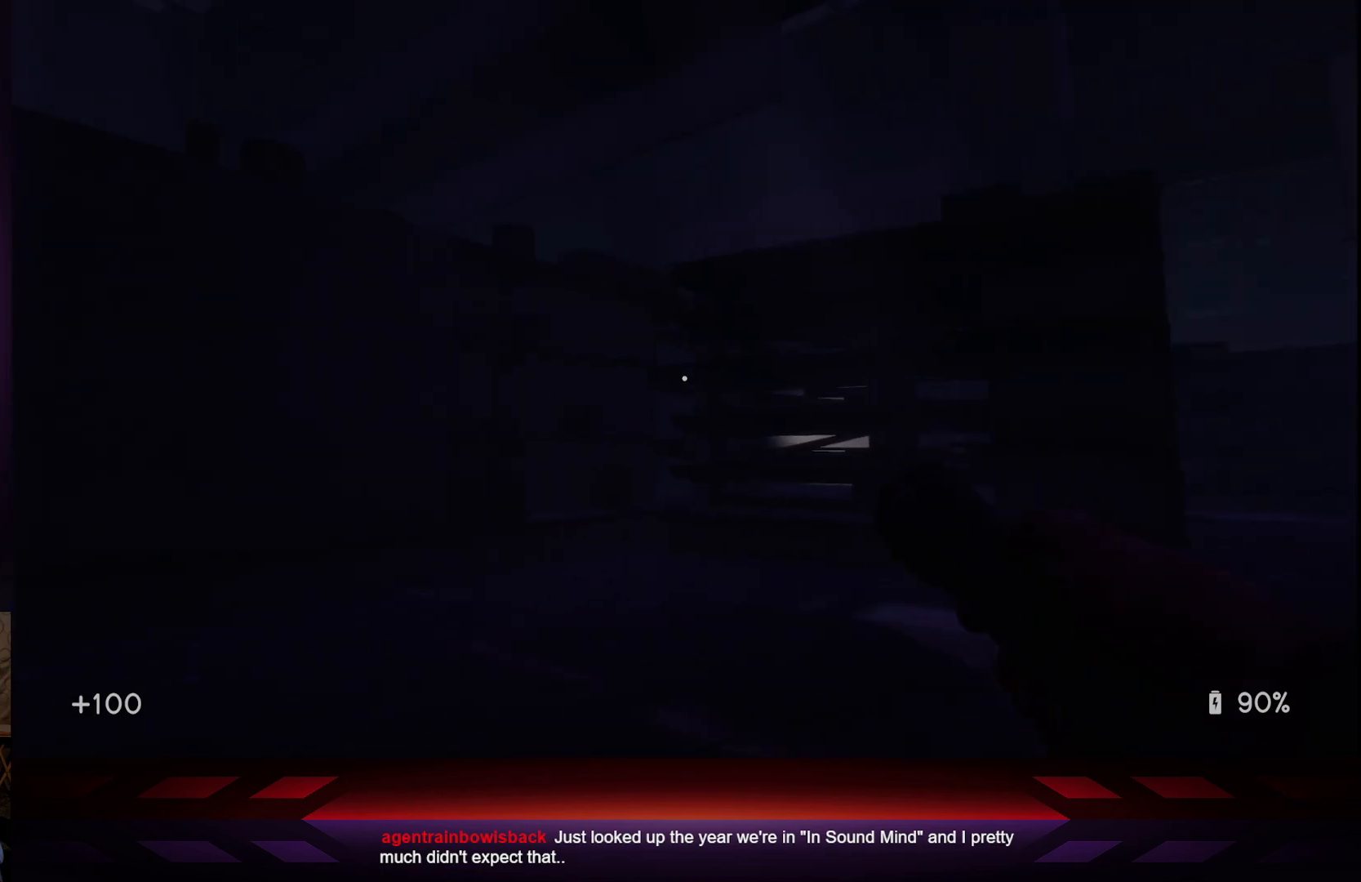
{"buttons": [], "left_stick": "center", "right_stick": "right", "events": [[200, "right_stick", "center"], [450, "right_stick", "right"]]}
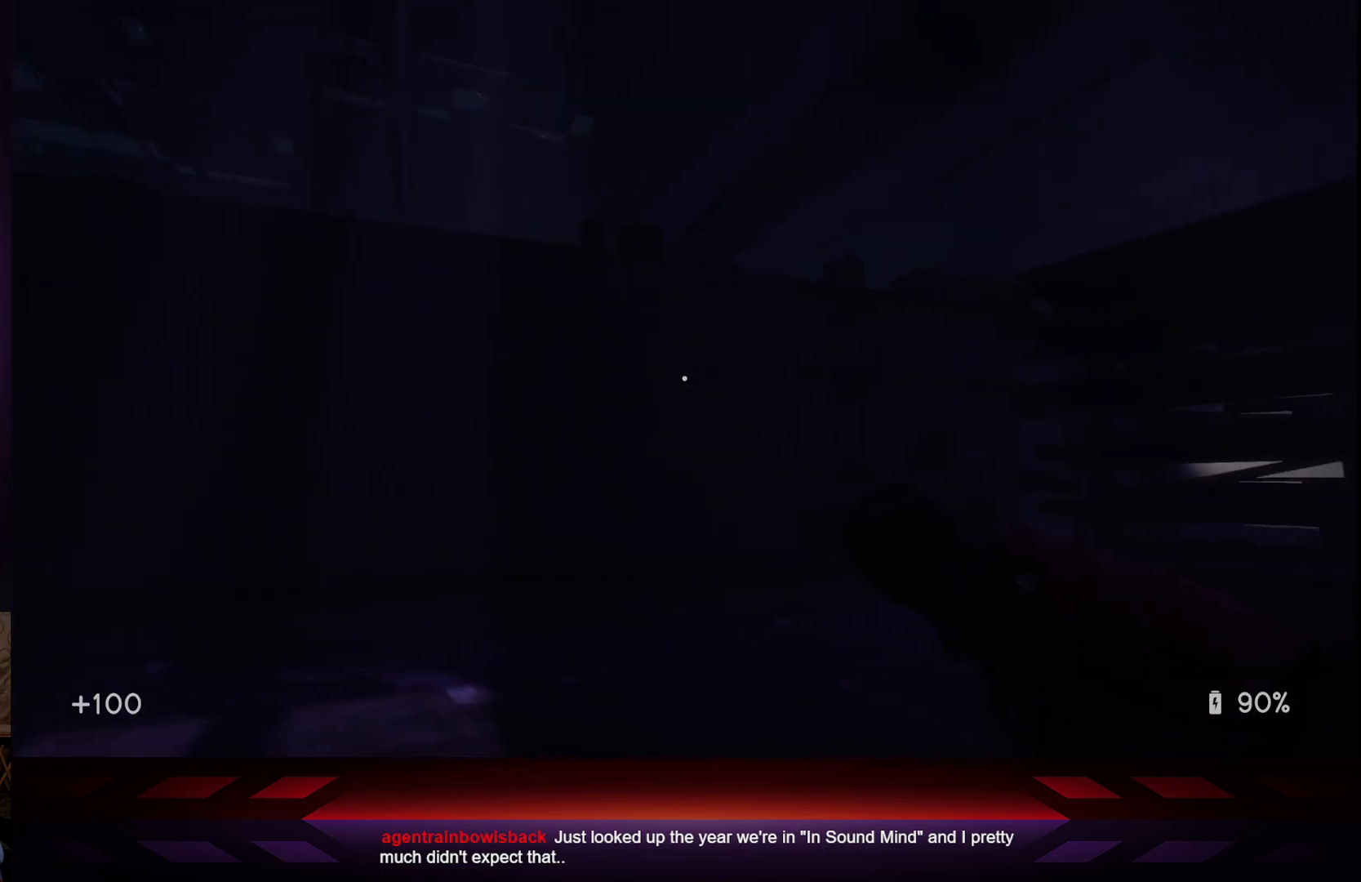
{"buttons": [], "left_stick": "center", "right_stick": "center", "events": [[333, "right_stick", "center"]]}
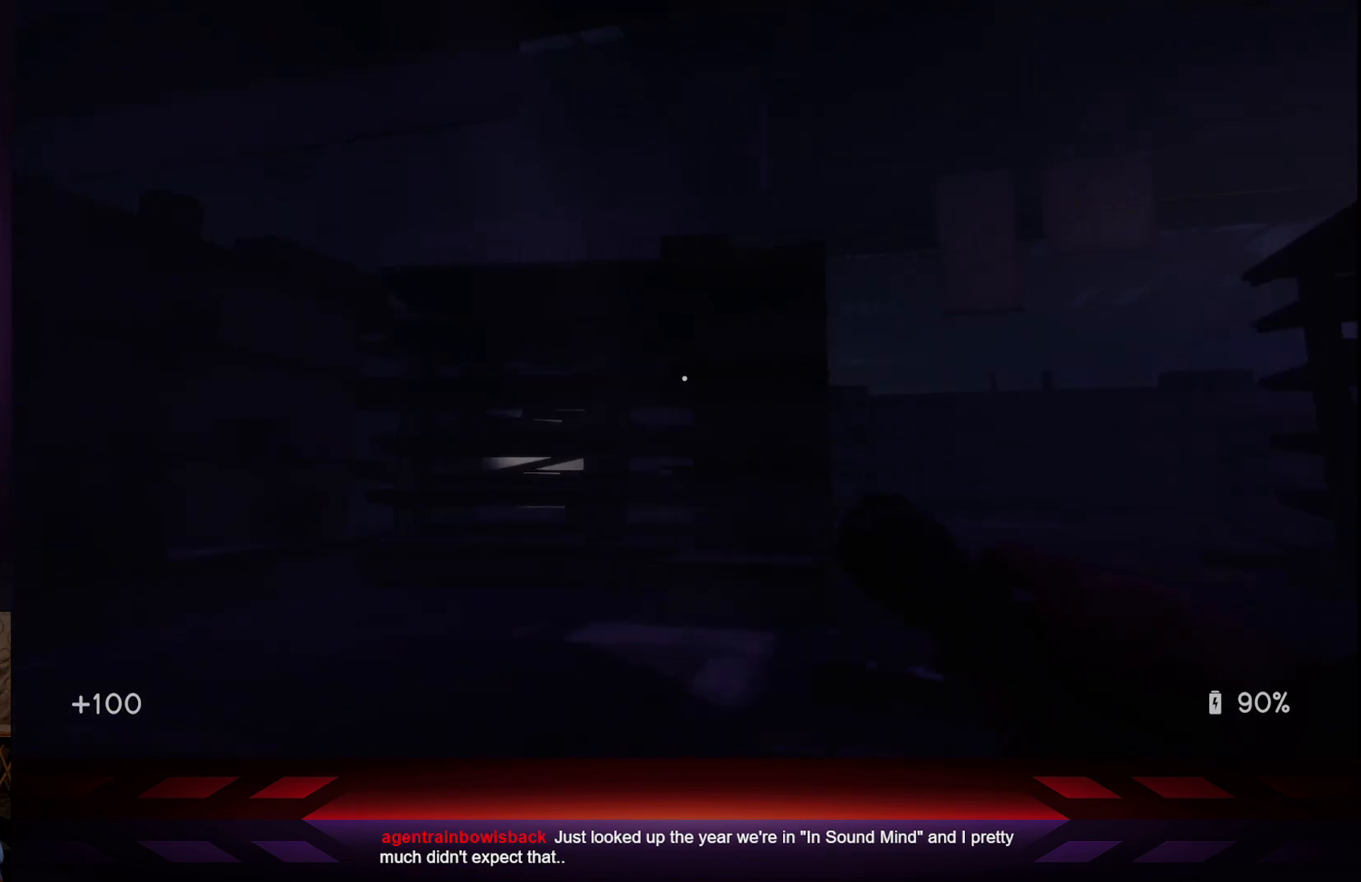
{"buttons": [], "left_stick": "center", "right_stick": "right", "events": [[333, "right_stick", "right"]]}
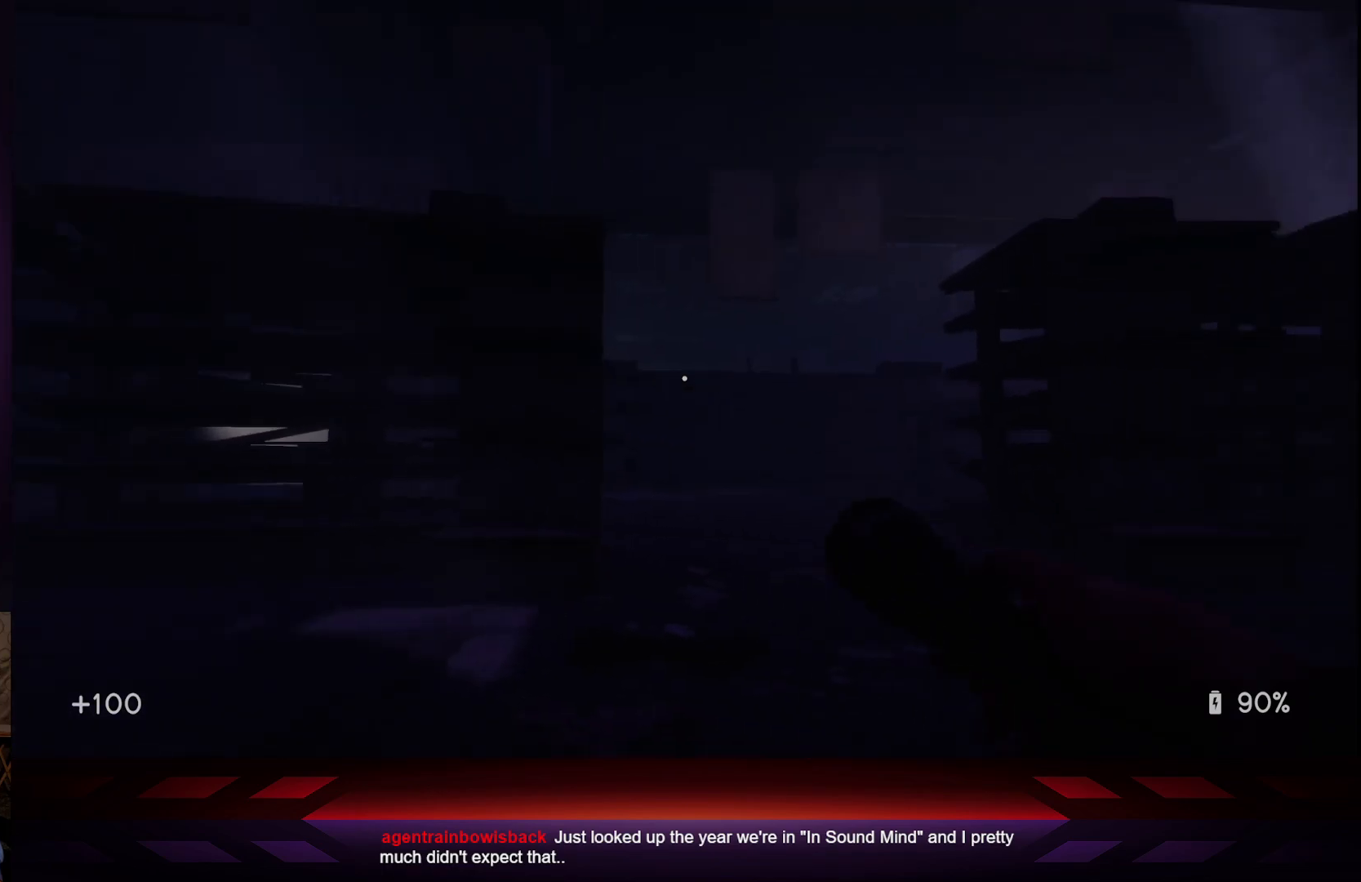
{"buttons": [], "left_stick": "up-left", "right_stick": "right", "events": [[350, "left_stick", "up-left"]]}
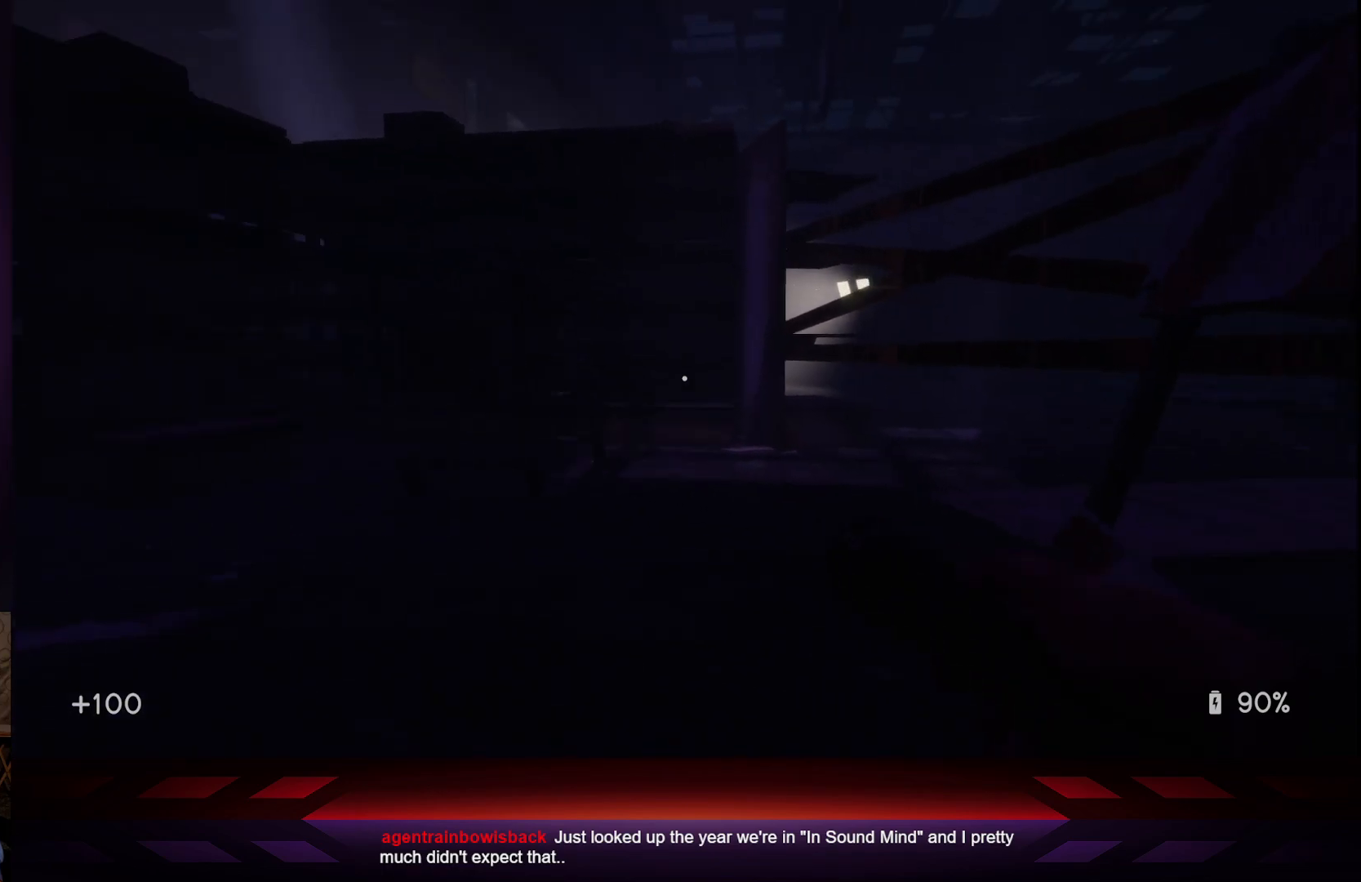
{"buttons": [], "left_stick": "up-left", "right_stick": "right", "events": []}
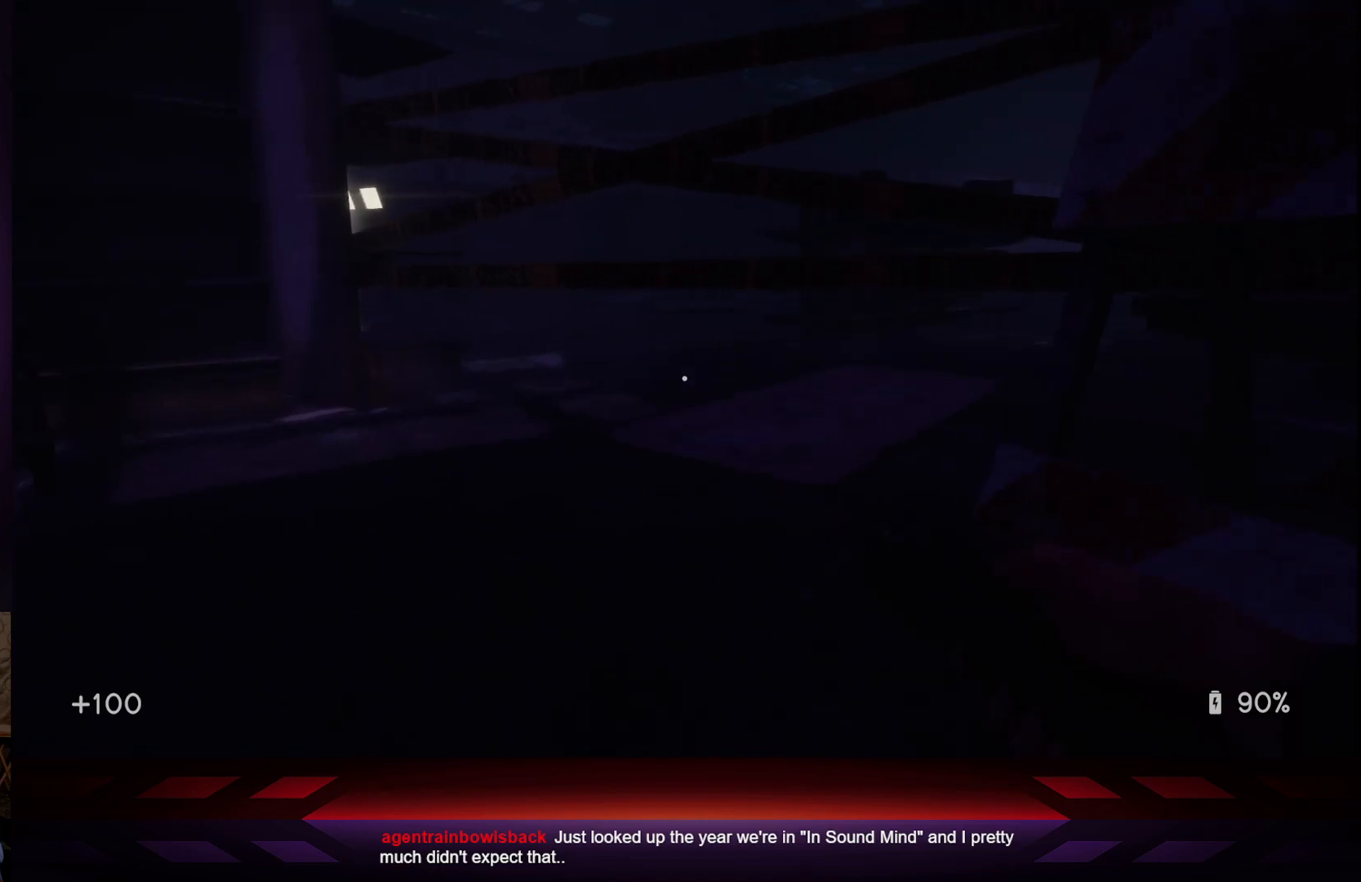
{"buttons": [], "left_stick": "center", "right_stick": "center", "events": [[183, "right_stick", "center"], [417, "left_stick", "center"]]}
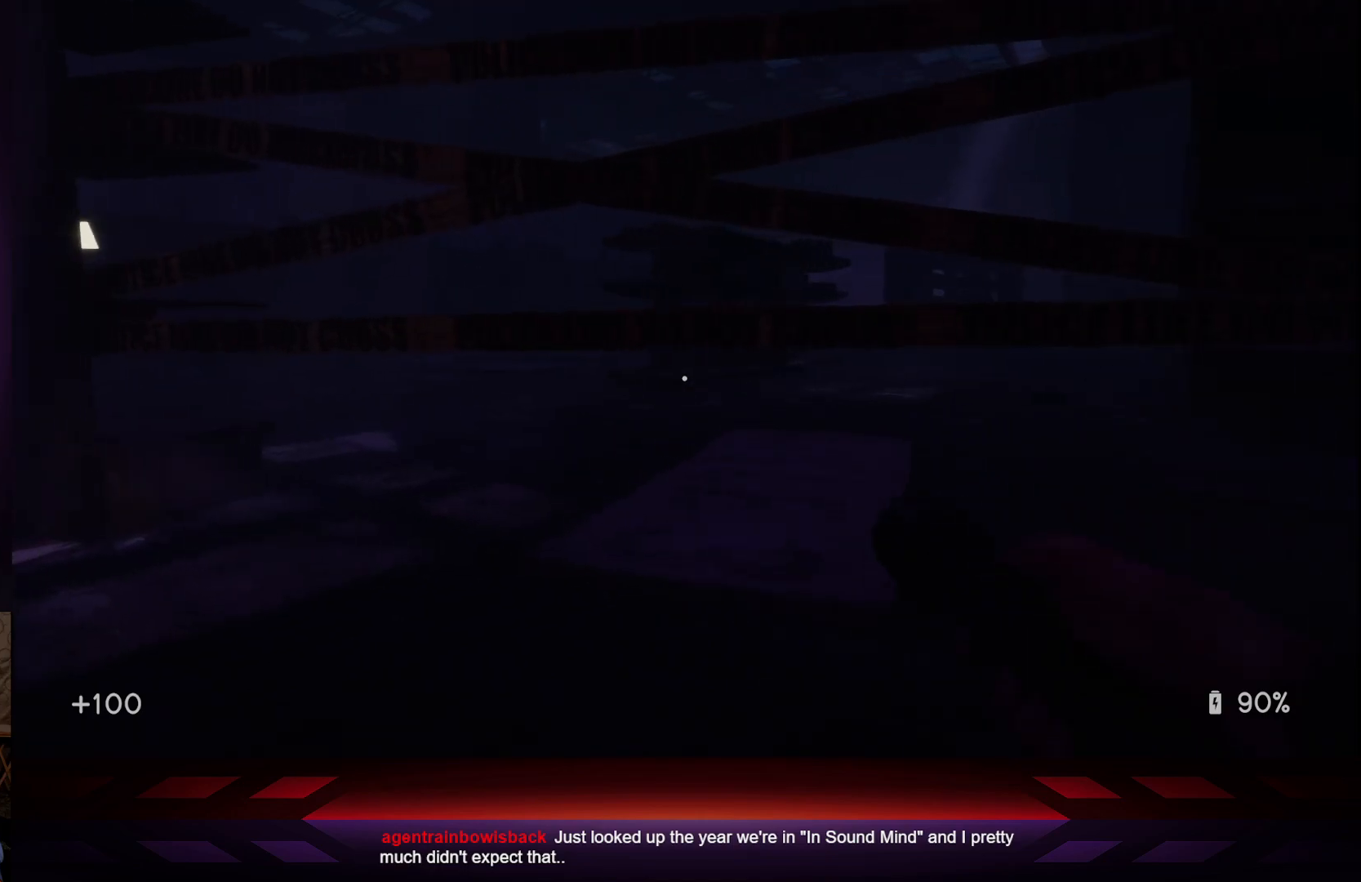
{"buttons": [], "left_stick": "center", "right_stick": "down-right", "events": [[50, "right_stick", "left"], [467, "right_stick", "down-right"]]}
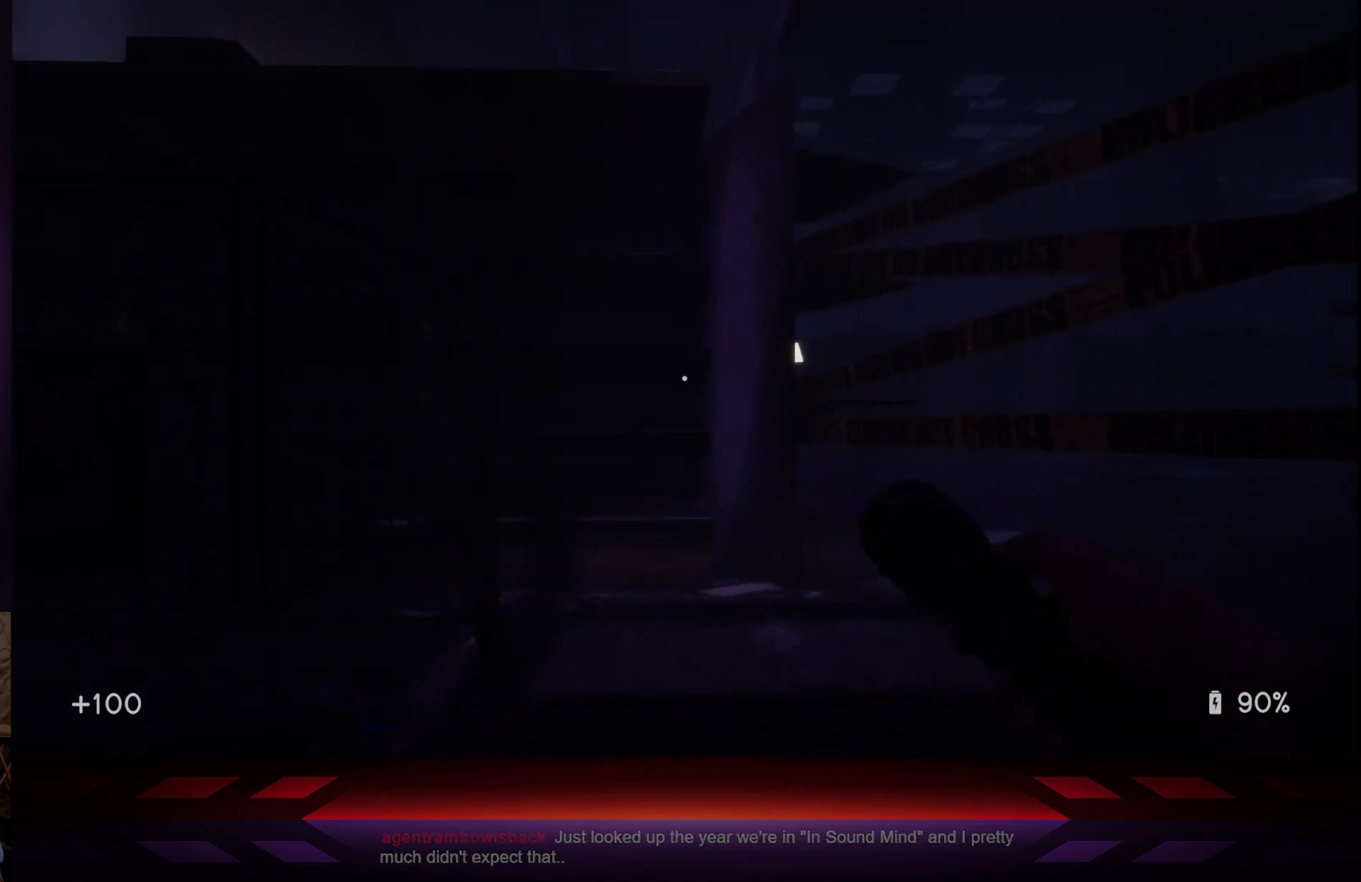
{"buttons": [], "left_stick": "up-left", "right_stick": "center", "events": [[217, "left_stick", "up-left"], [400, "right_stick", "center"]]}
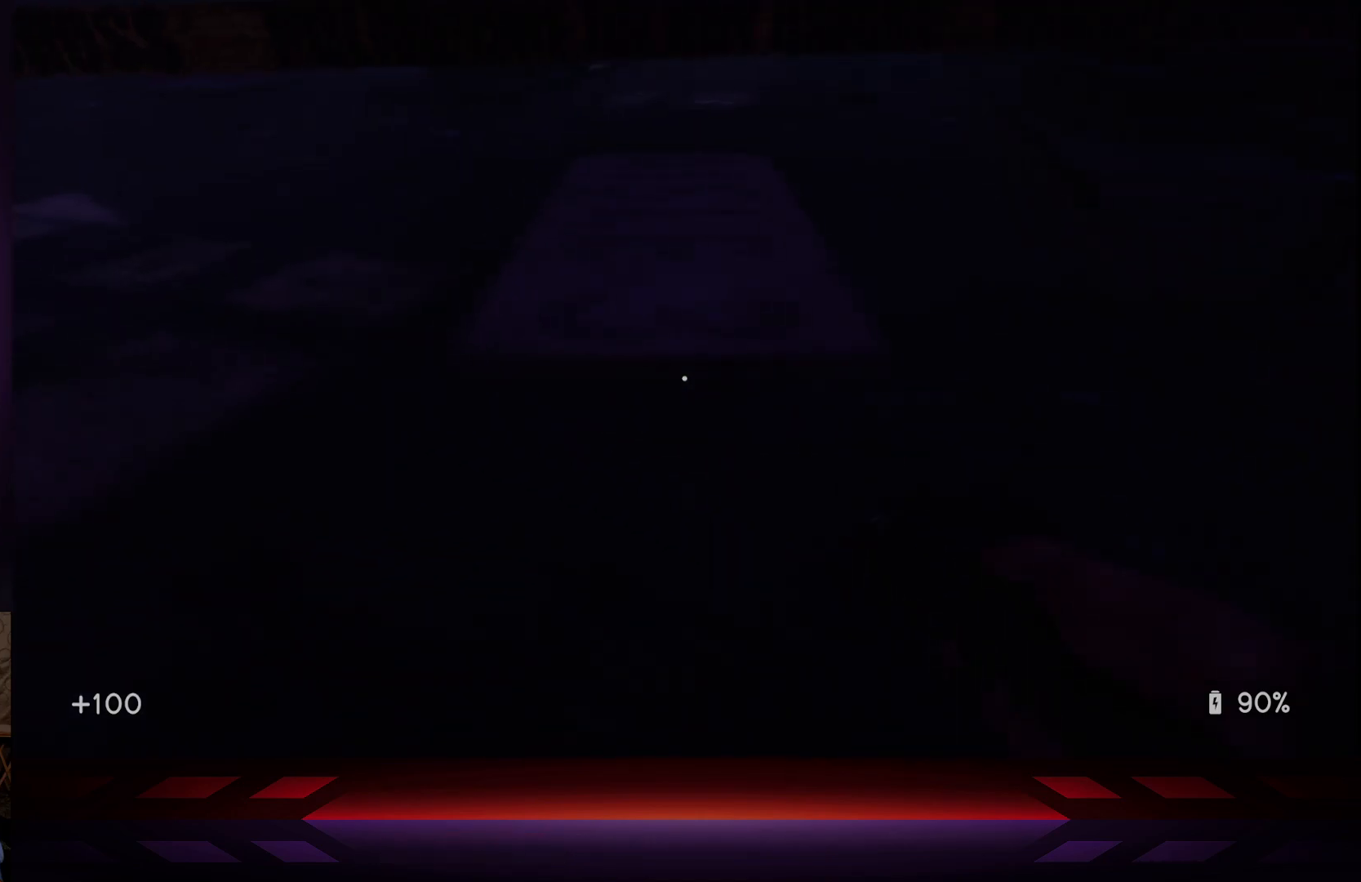
{"buttons": [], "left_stick": "center", "right_stick": "center", "events": [[267, "right_stick", "right"], [400, "left_stick", "center"], [467, "right_stick", "center"]]}
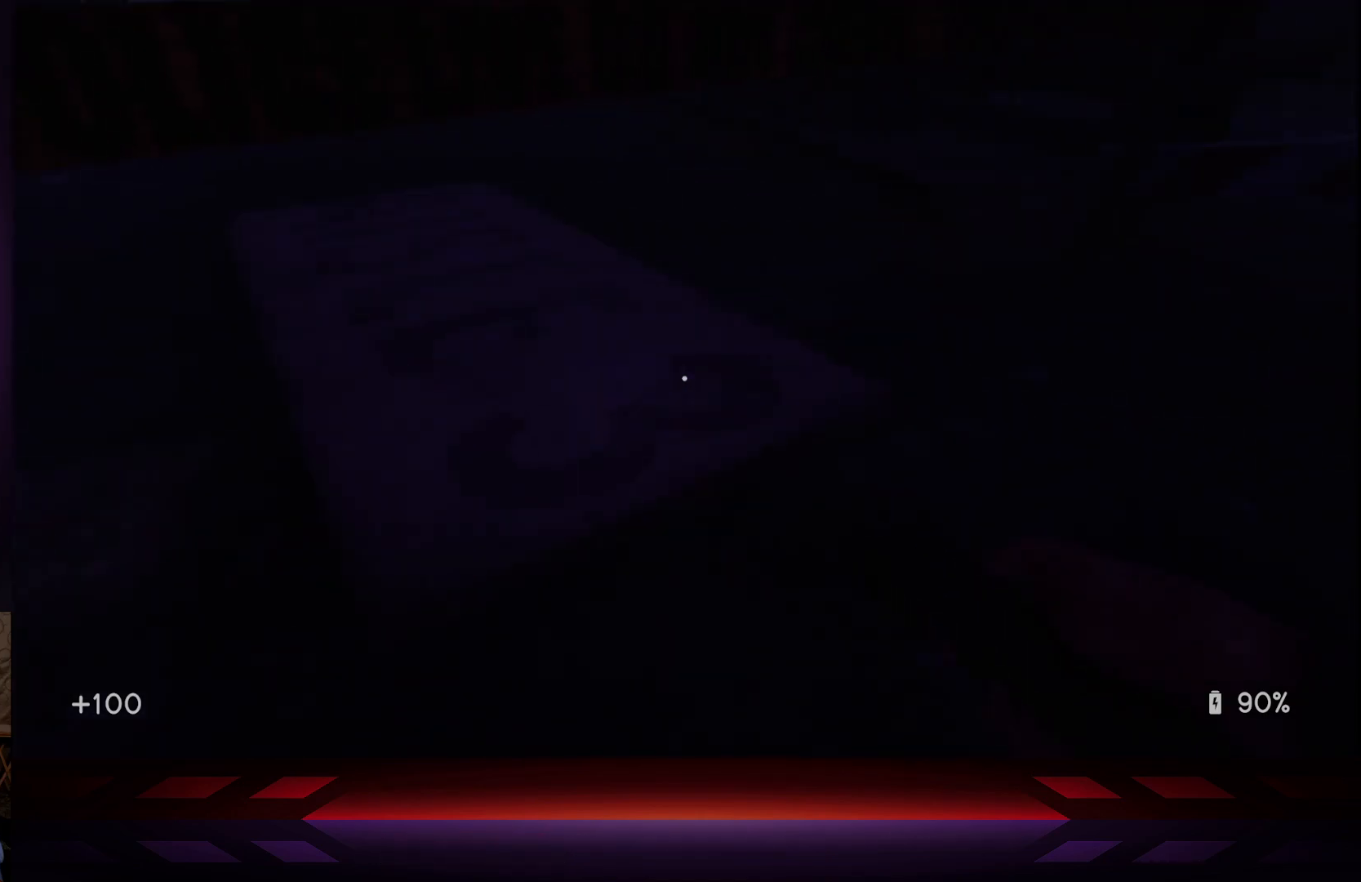
{"buttons": [], "left_stick": "center", "right_stick": "center", "events": [[50, "left_stick", "left"], [300, "left_stick", "center"]]}
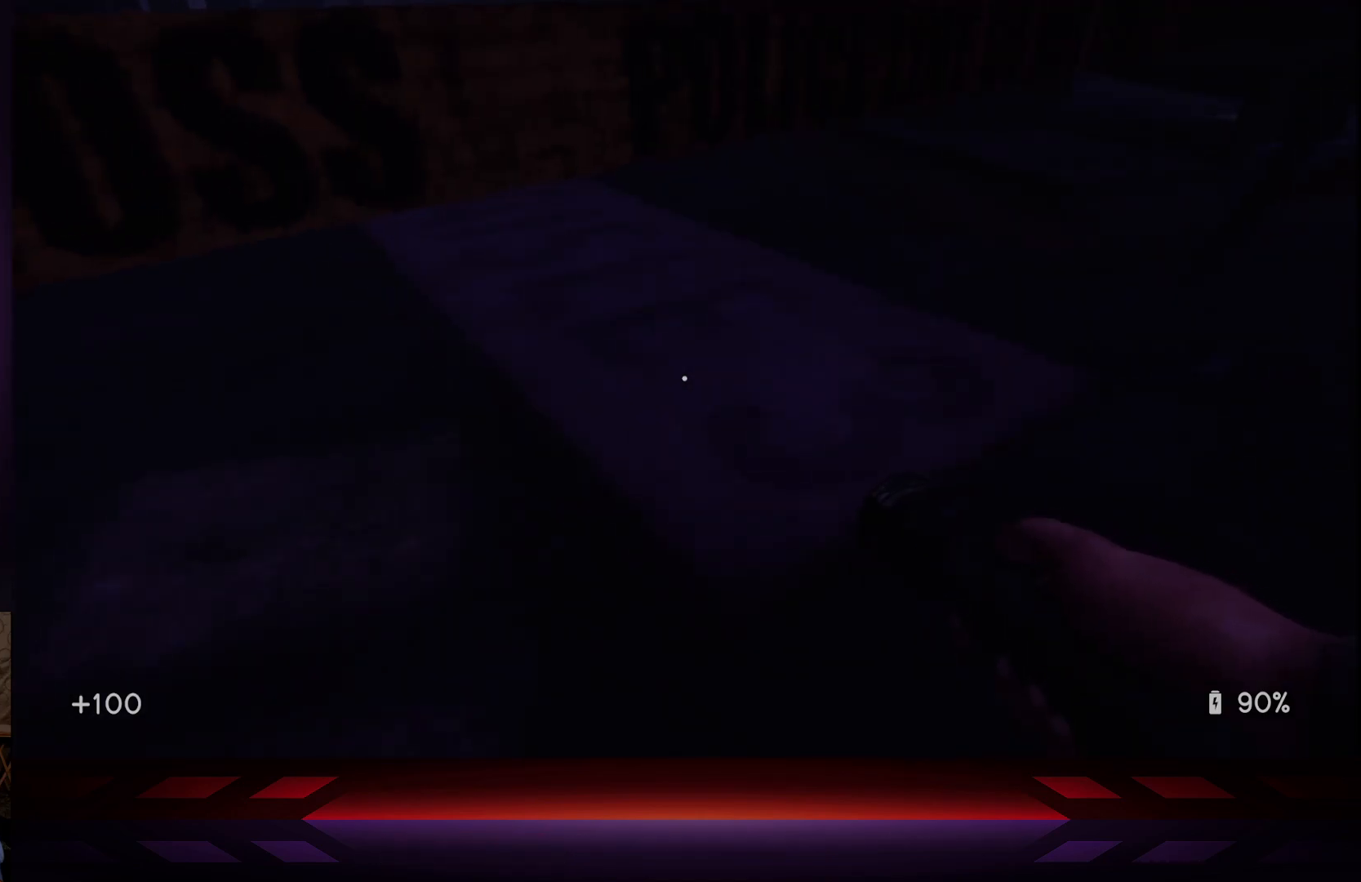
{"buttons": [], "left_stick": "center", "right_stick": "right", "events": [[83, "right_stick", "up"], [217, "right_stick", "center"], [433, "right_stick", "right"]]}
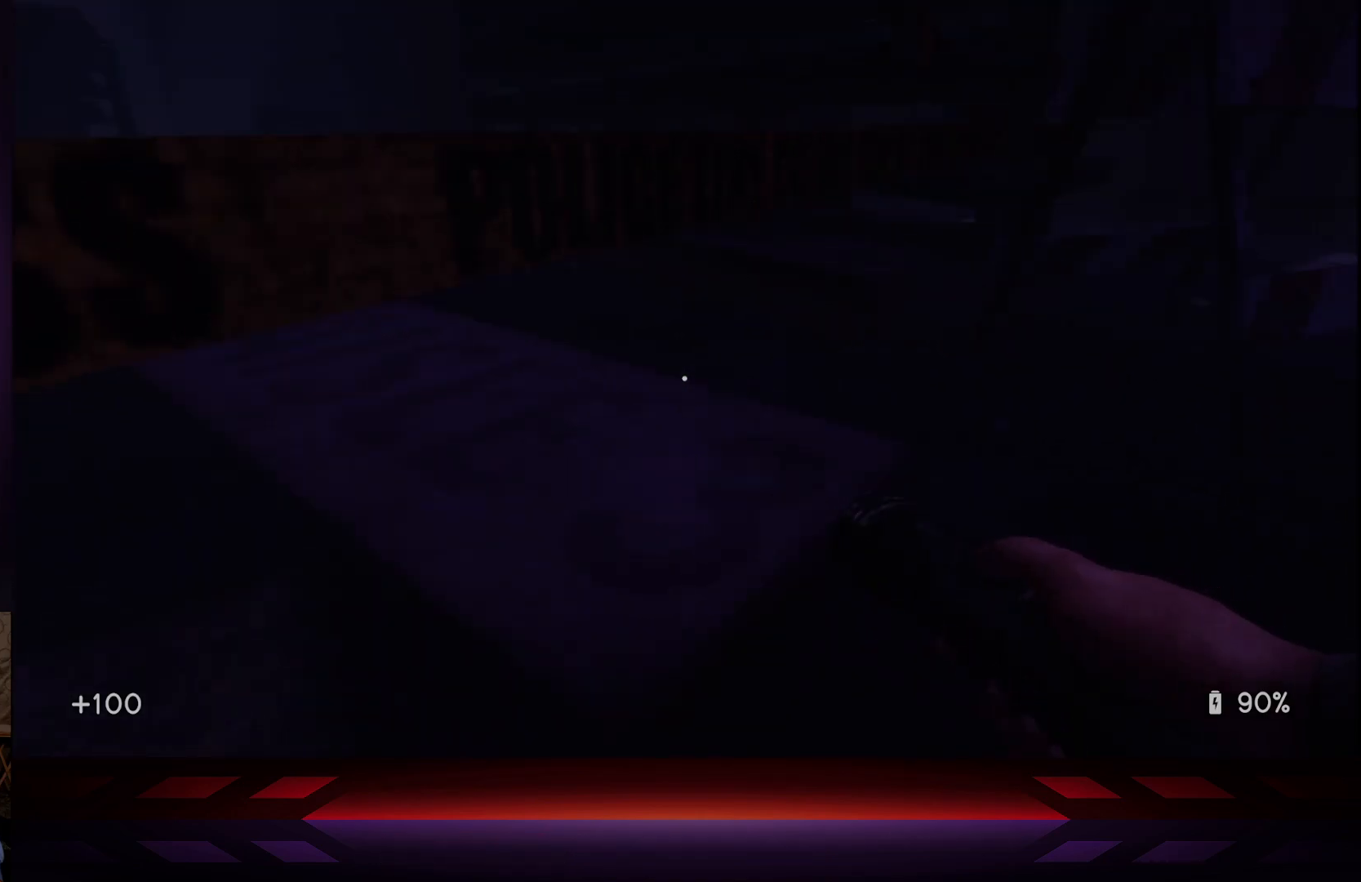
{"buttons": [], "left_stick": "up-right", "right_stick": "right", "events": [[200, "left_stick", "up-right"]]}
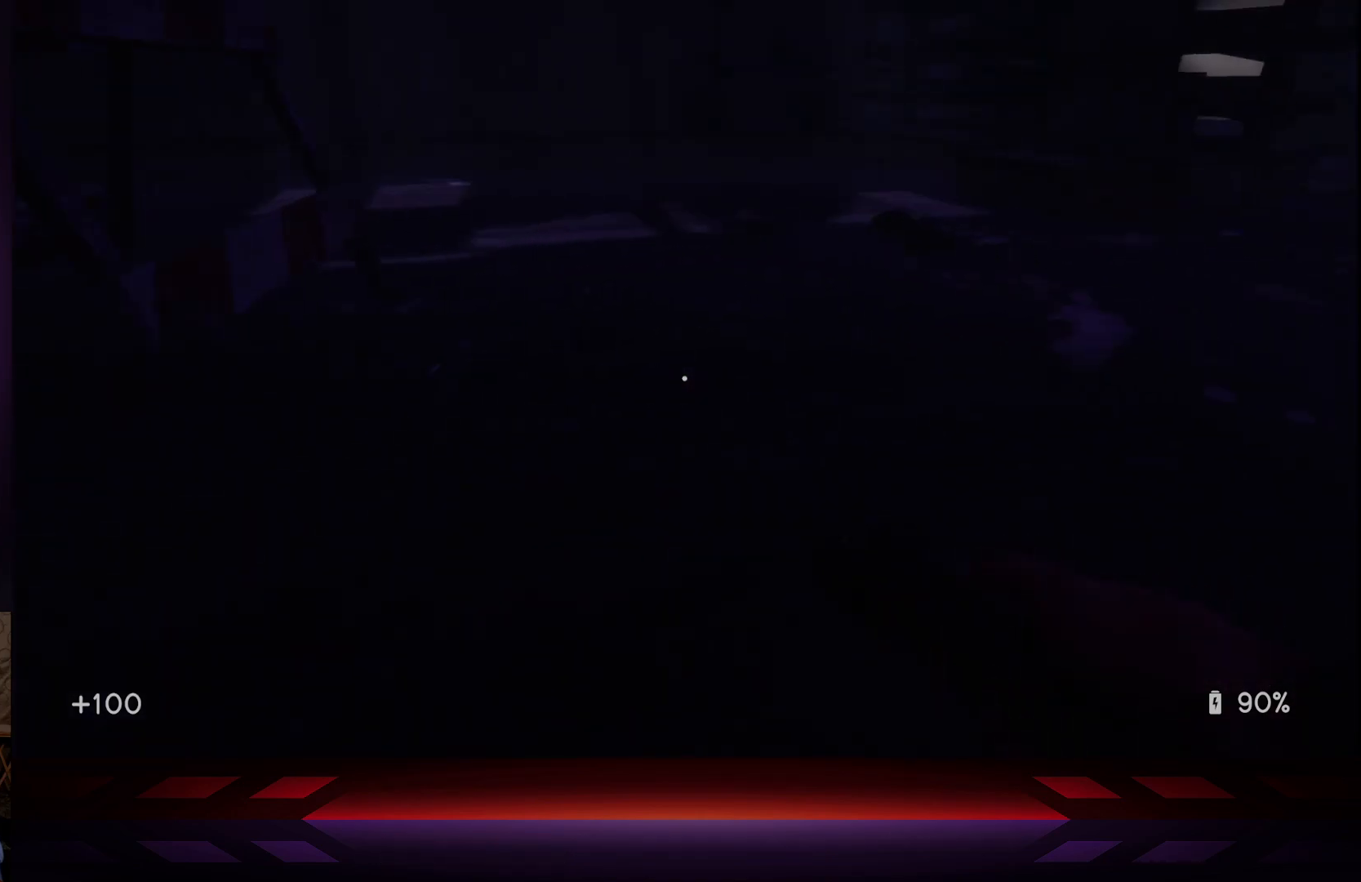
{"buttons": [], "left_stick": "up", "right_stick": "center", "events": [[67, "left_stick", "up"], [317, "right_stick", "center"]]}
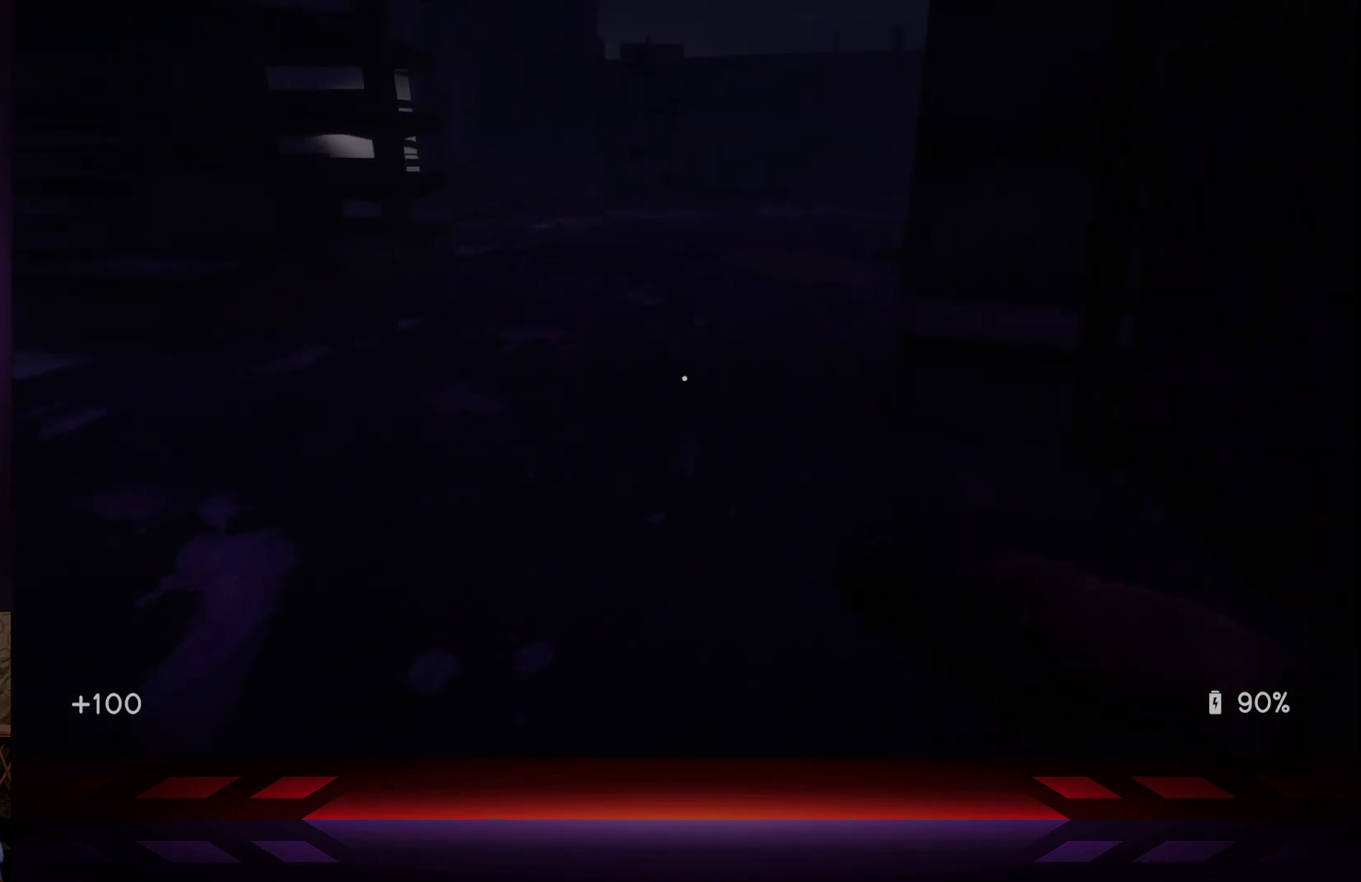
{"buttons": [], "left_stick": "up", "right_stick": "center", "events": [[83, "right_stick", "right"], [250, "right_stick", "center"]]}
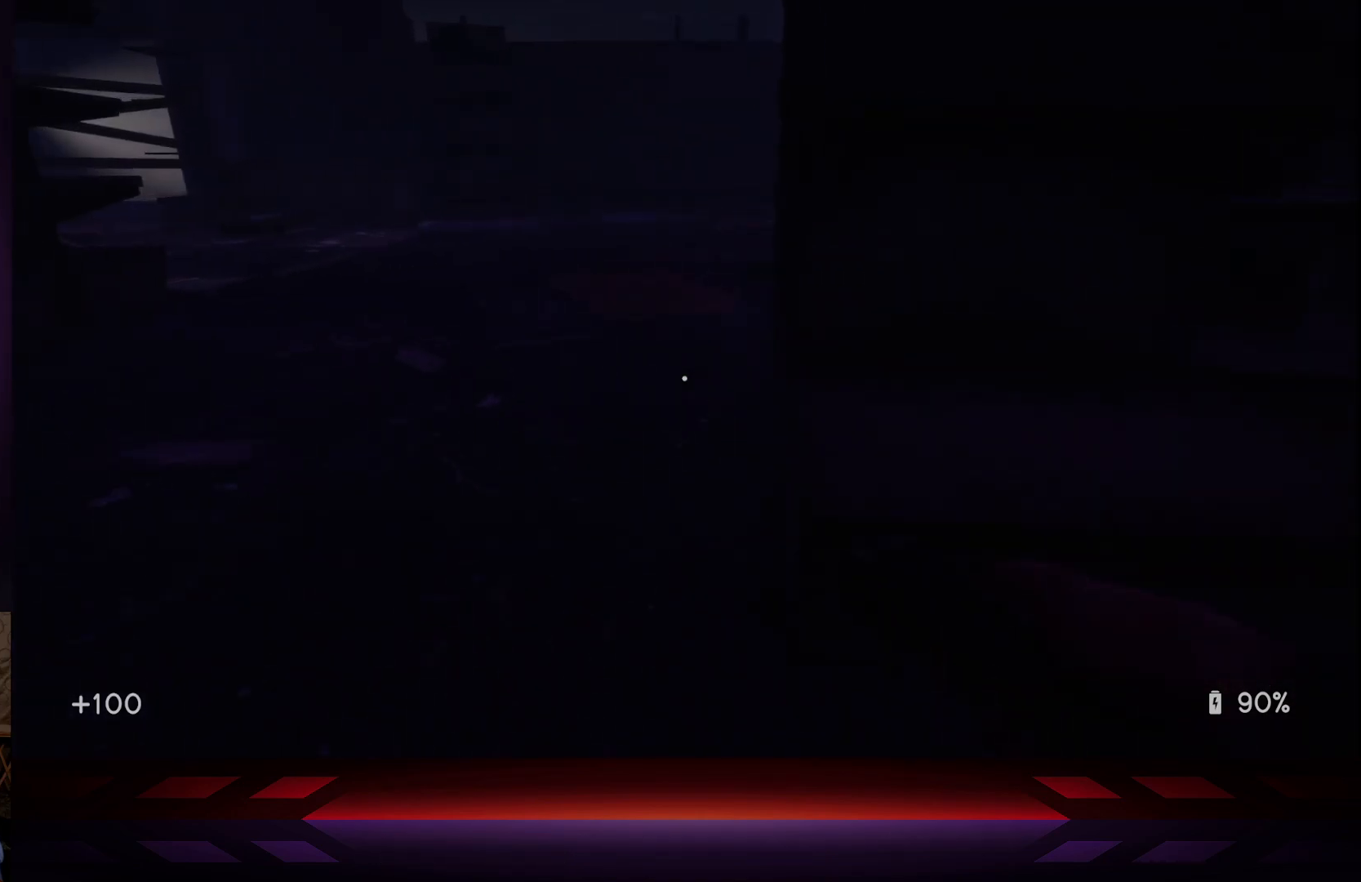
{"buttons": [], "left_stick": "center", "right_stick": "up-left", "events": [[67, "left_stick", "center"], [117, "right_stick", "up-left"]]}
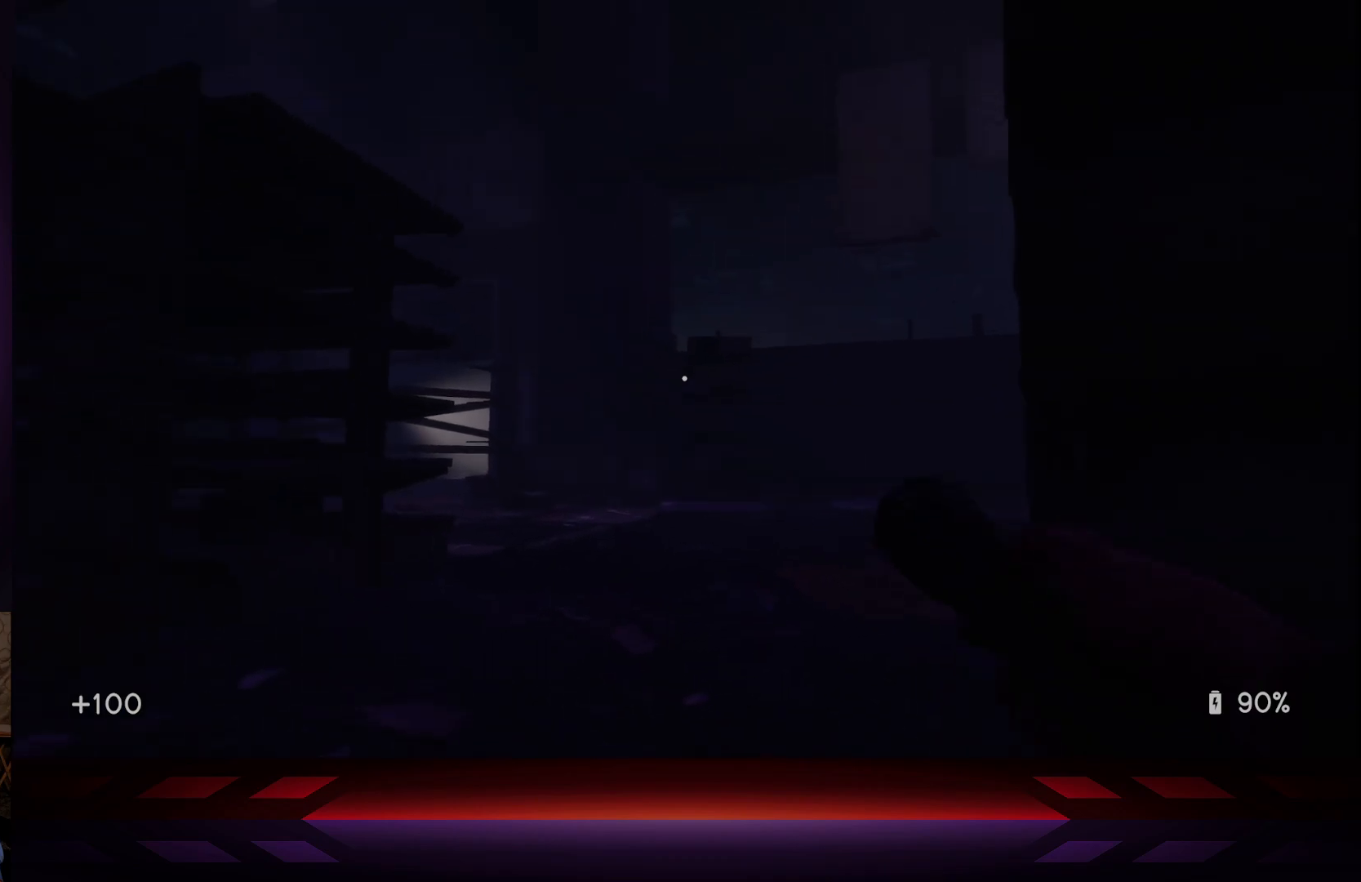
{"buttons": [], "left_stick": "center", "right_stick": "center", "events": [[467, "right_stick", "center"]]}
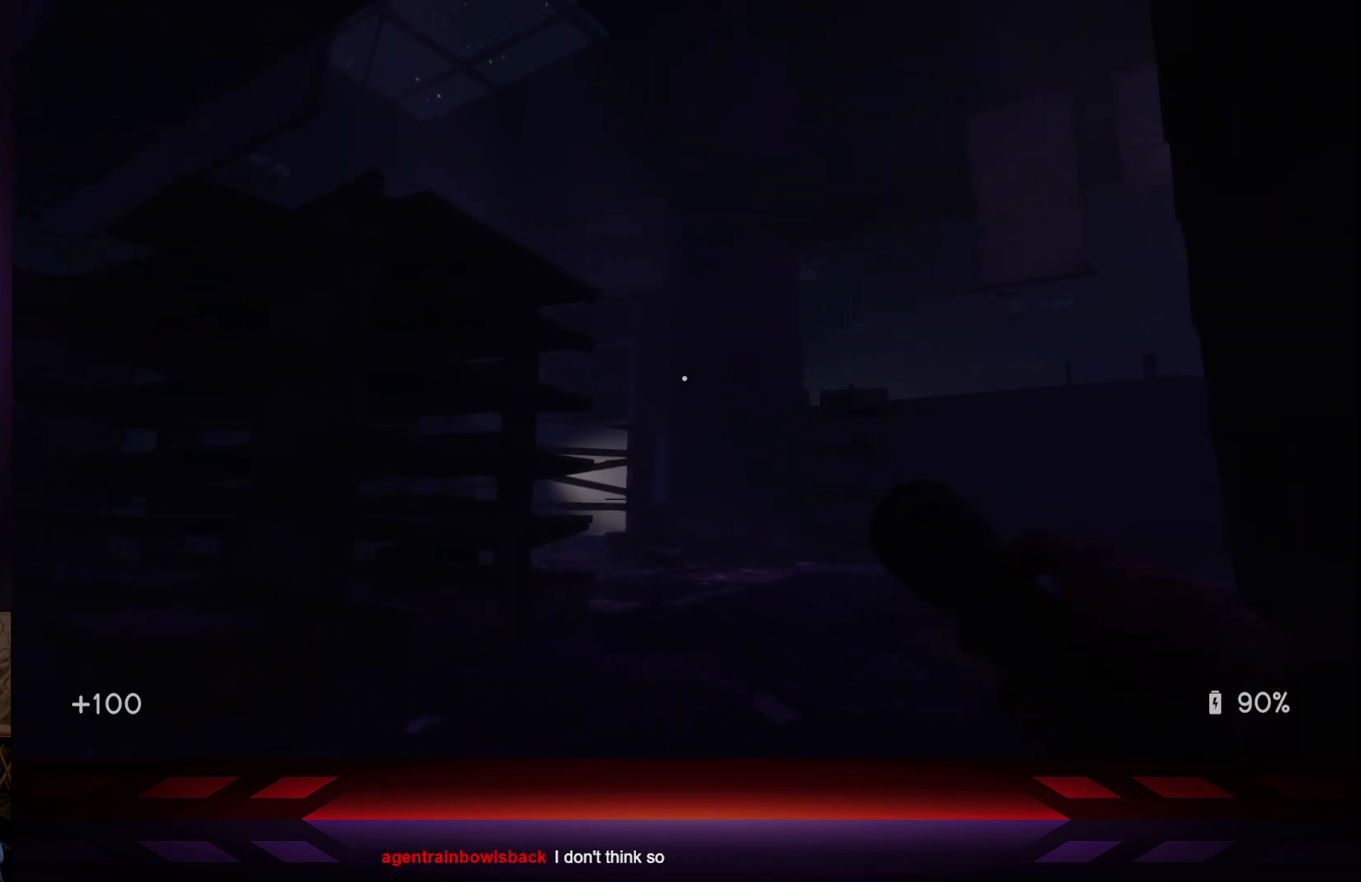
{"buttons": [], "left_stick": "center", "right_stick": "right", "events": [[450, "right_stick", "right"]]}
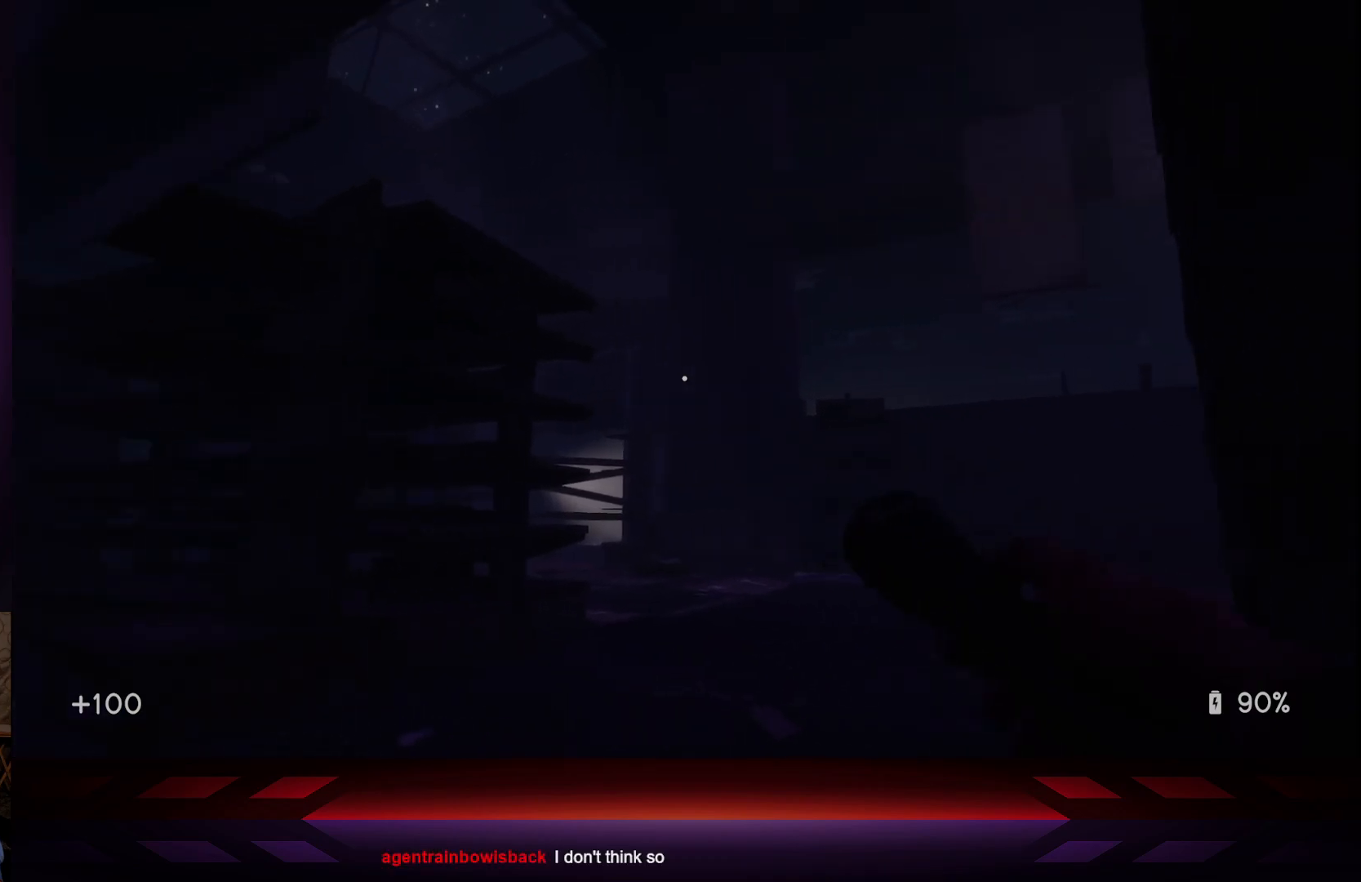
{"buttons": [], "left_stick": "center", "right_stick": "right", "events": [[117, "right_stick", "center"], [467, "right_stick", "right"]]}
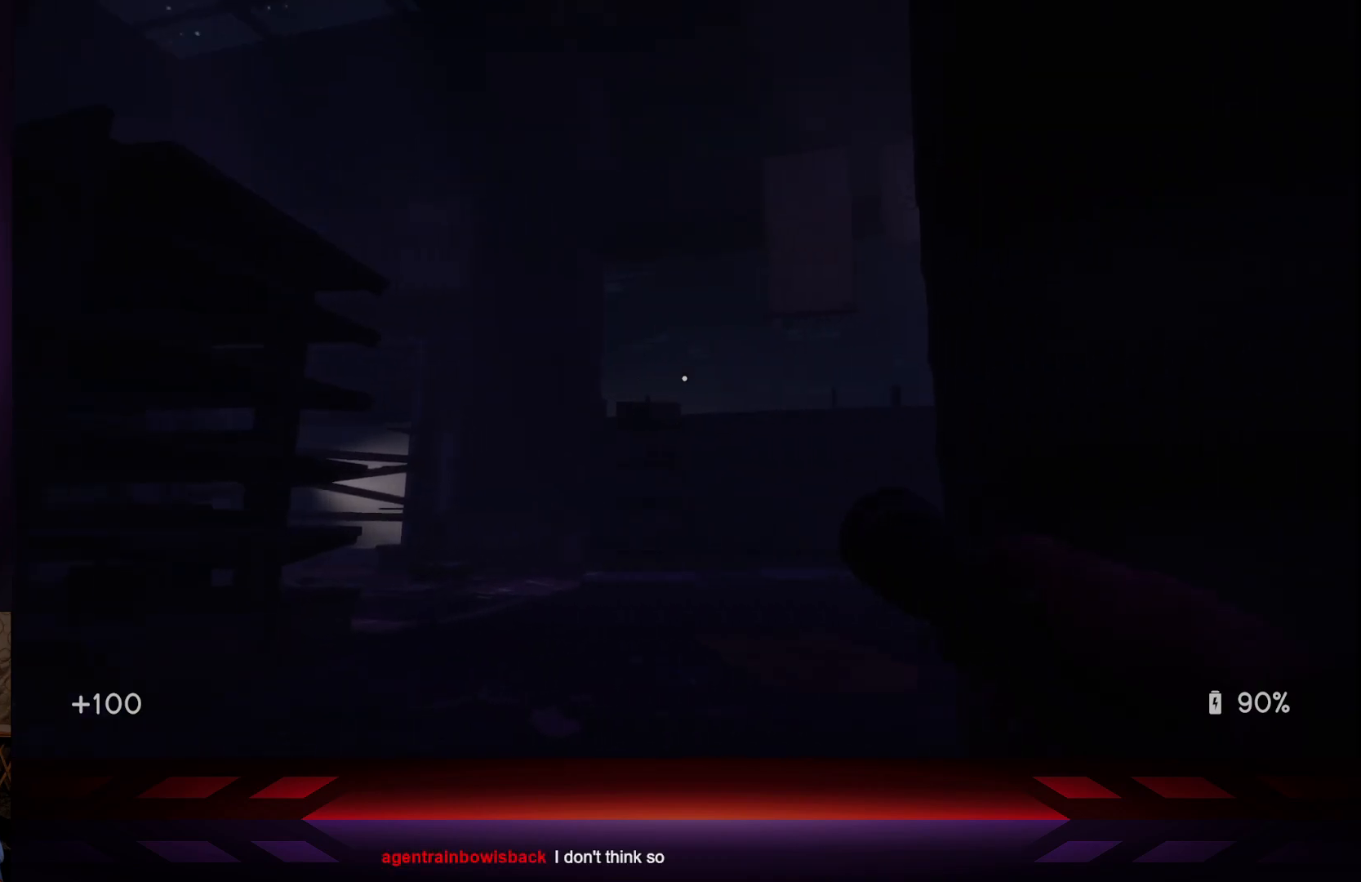
{"buttons": [], "left_stick": "center", "right_stick": "center", "events": [[167, "right_stick", "center"]]}
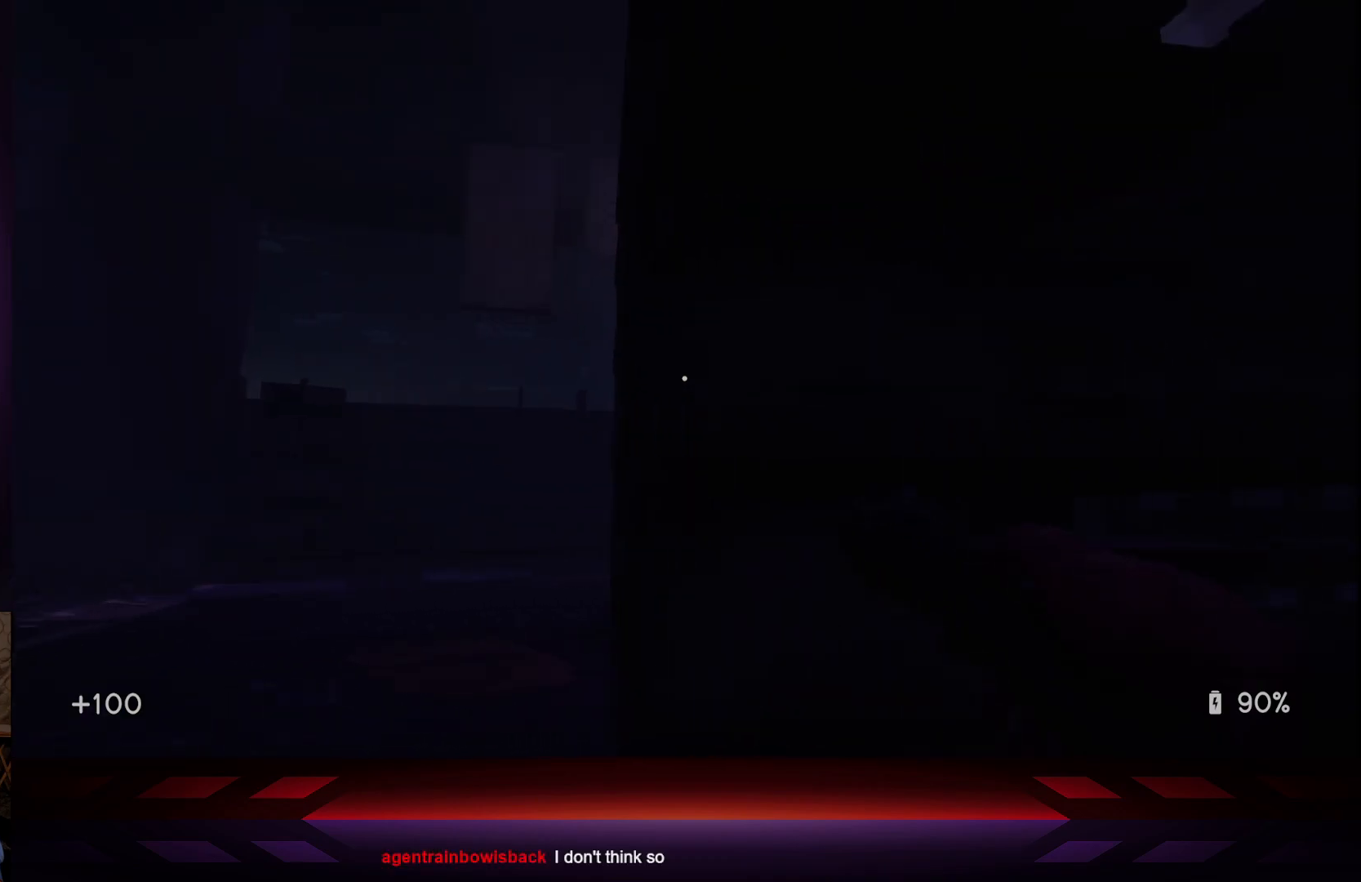
{"buttons": [], "left_stick": "center", "right_stick": "center", "events": []}
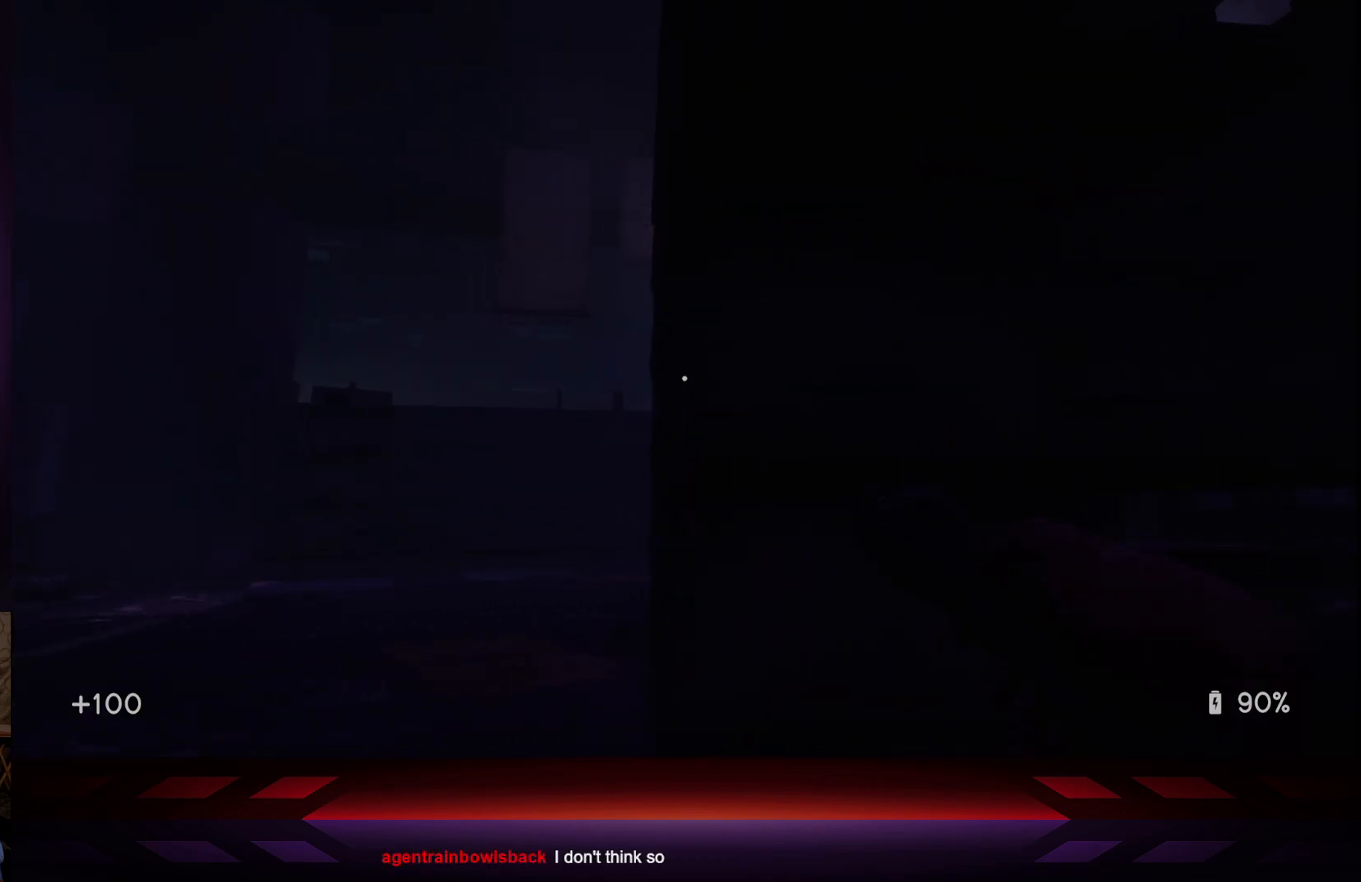
{"buttons": [], "left_stick": "center", "right_stick": "center", "events": []}